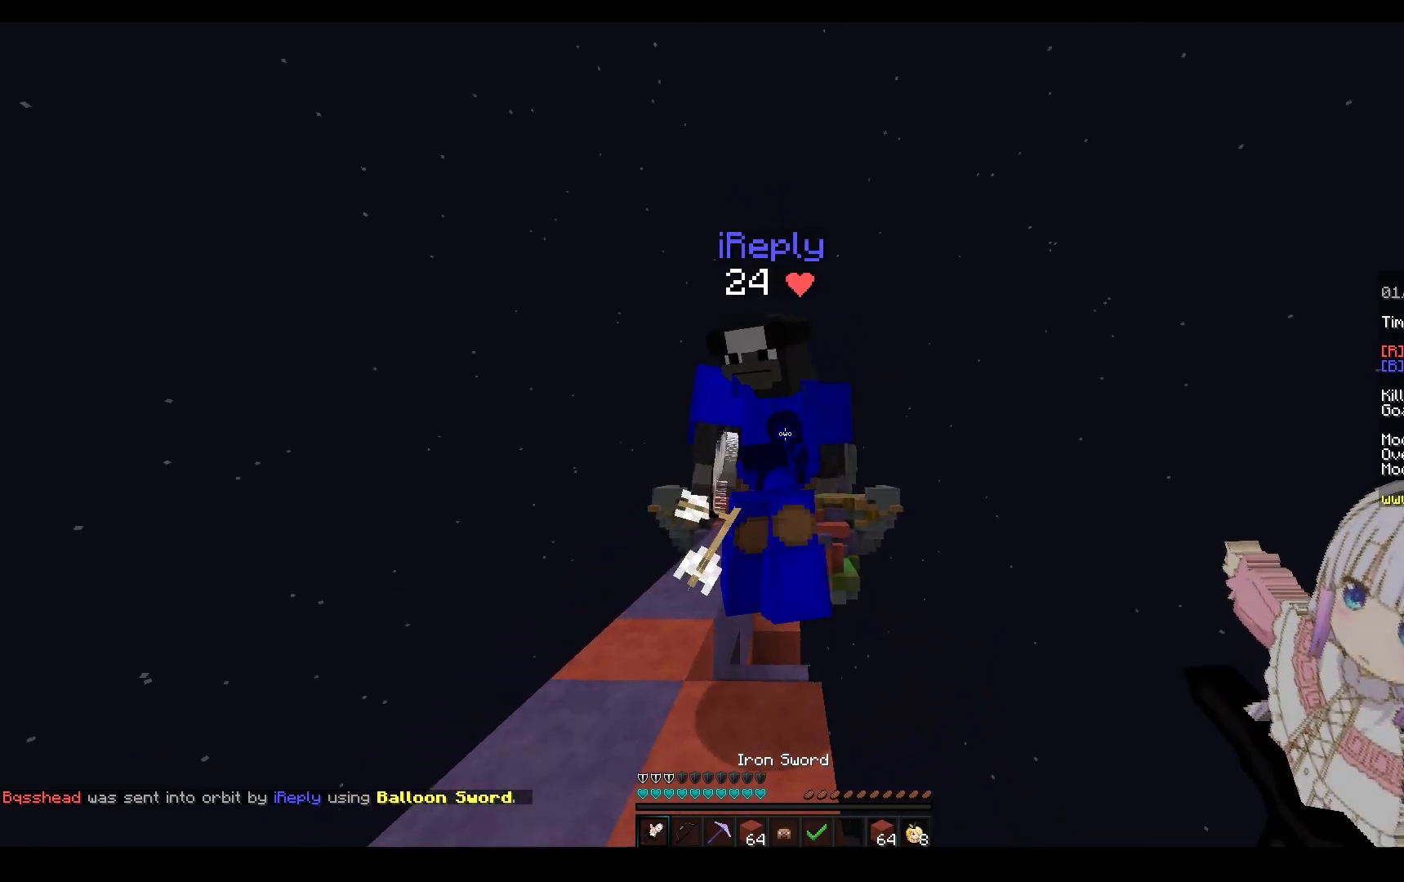
Gameplay with keyboard and mouse; each line is a JSON object with the keys and mouse buttons held at the frame after it. "events" lists presses ("down") and releases ("up") of "a", "d", "s", "space", "w", "mouse_left" and "mouse_right" between this image and that frame as [ms after this image, input, new state], when the widget could be followed in between. "mouse_left", "mouse_right" = the "left", "right" buttons of the "mouse" list. No other keys are recorded. Fast repeated clicks can show as one long hold. Mouse movement is not recorded.
{"keys": ["w"], "mouse": ["left"], "events": [[367, "a", "up"]]}
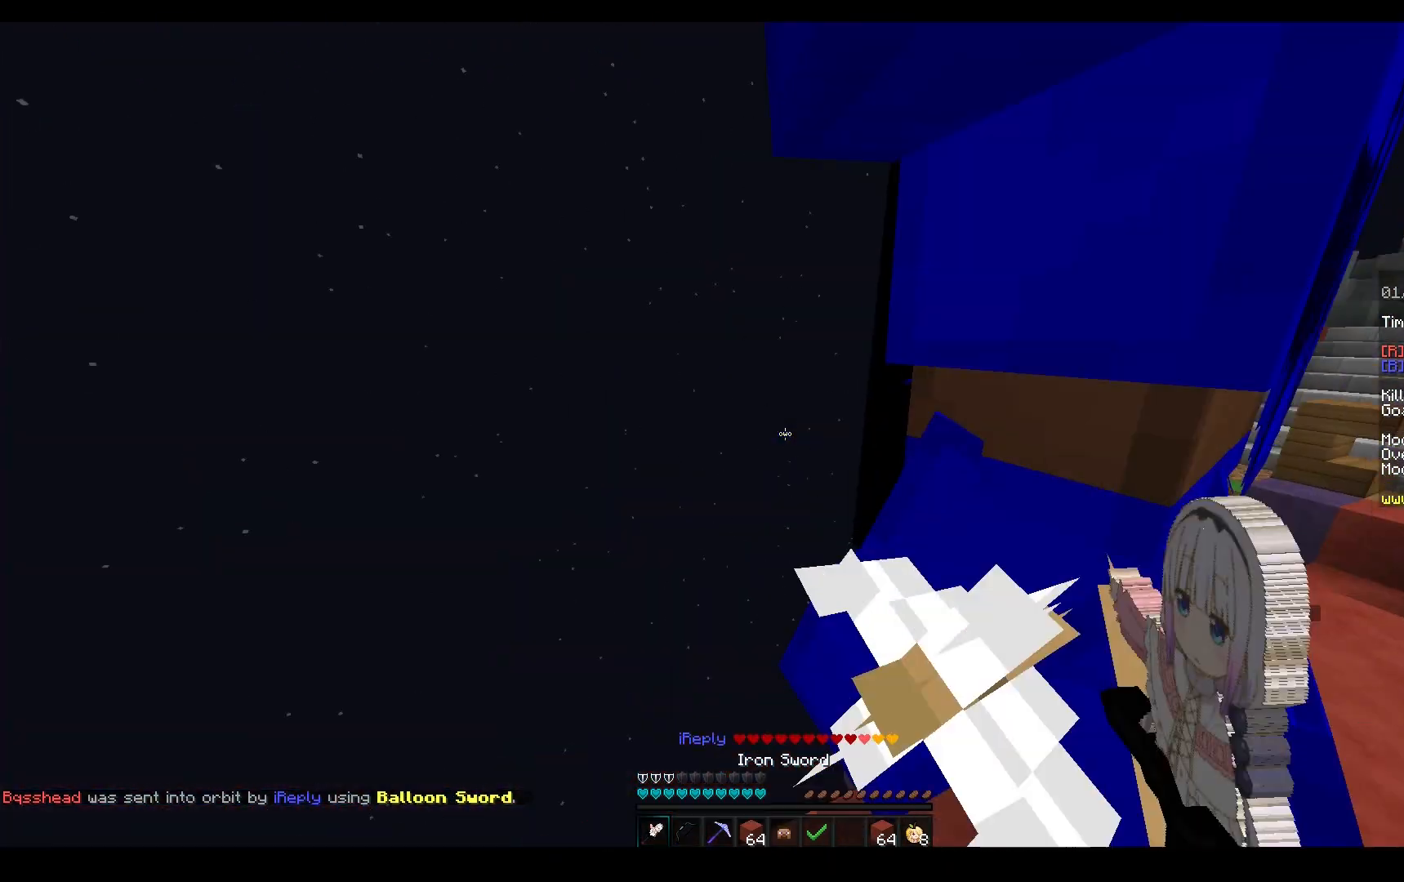
{"keys": ["a", "w"], "mouse": ["left"], "events": [[133, "mouse_right", "down"], [217, "mouse_right", "up"], [383, "a", "down"]]}
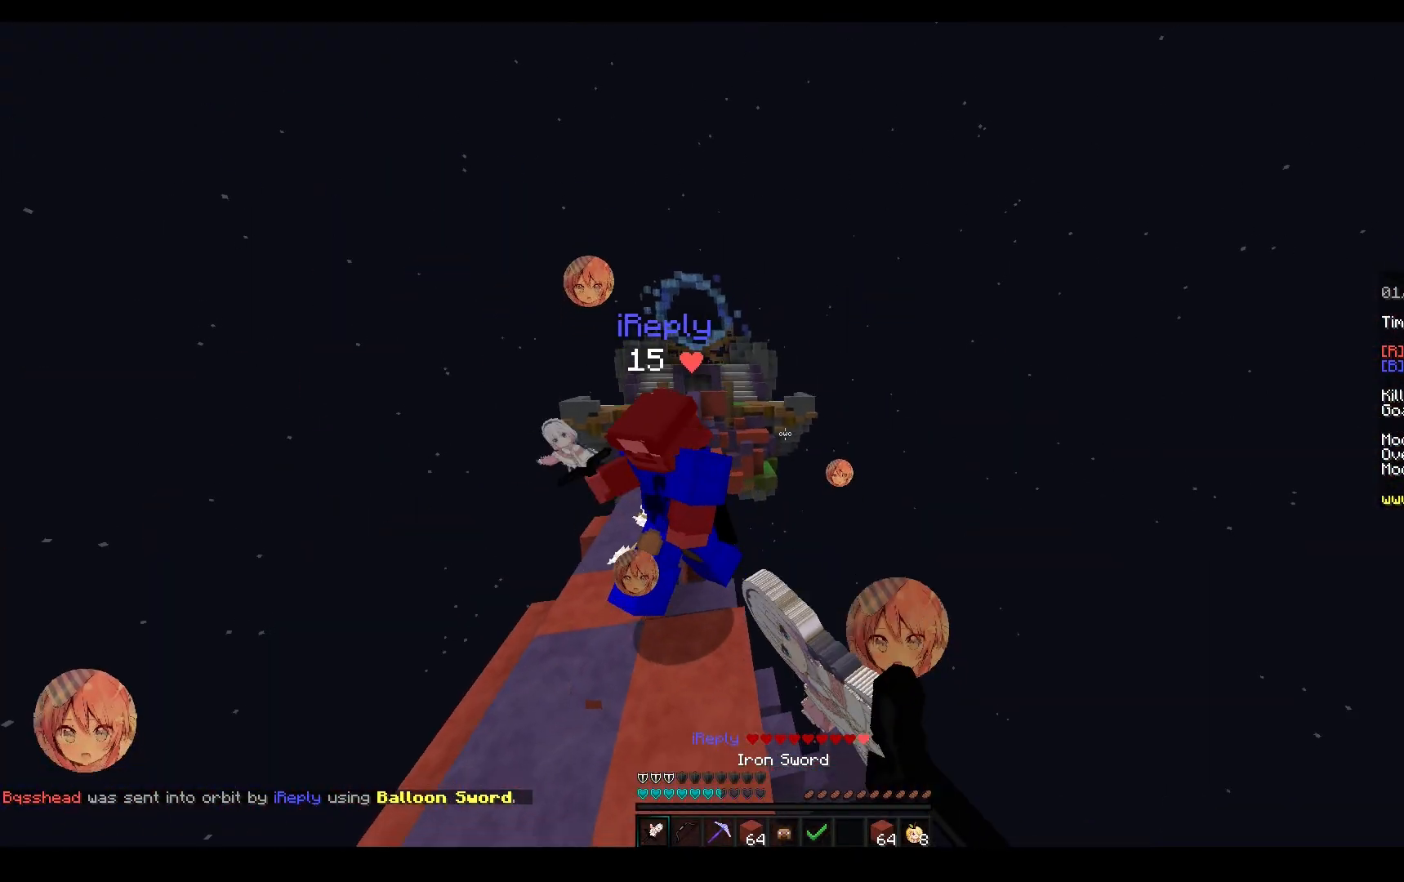
{"keys": ["a", "w"], "mouse": ["left"], "events": [[300, "mouse_right", "down"], [400, "mouse_right", "up"]]}
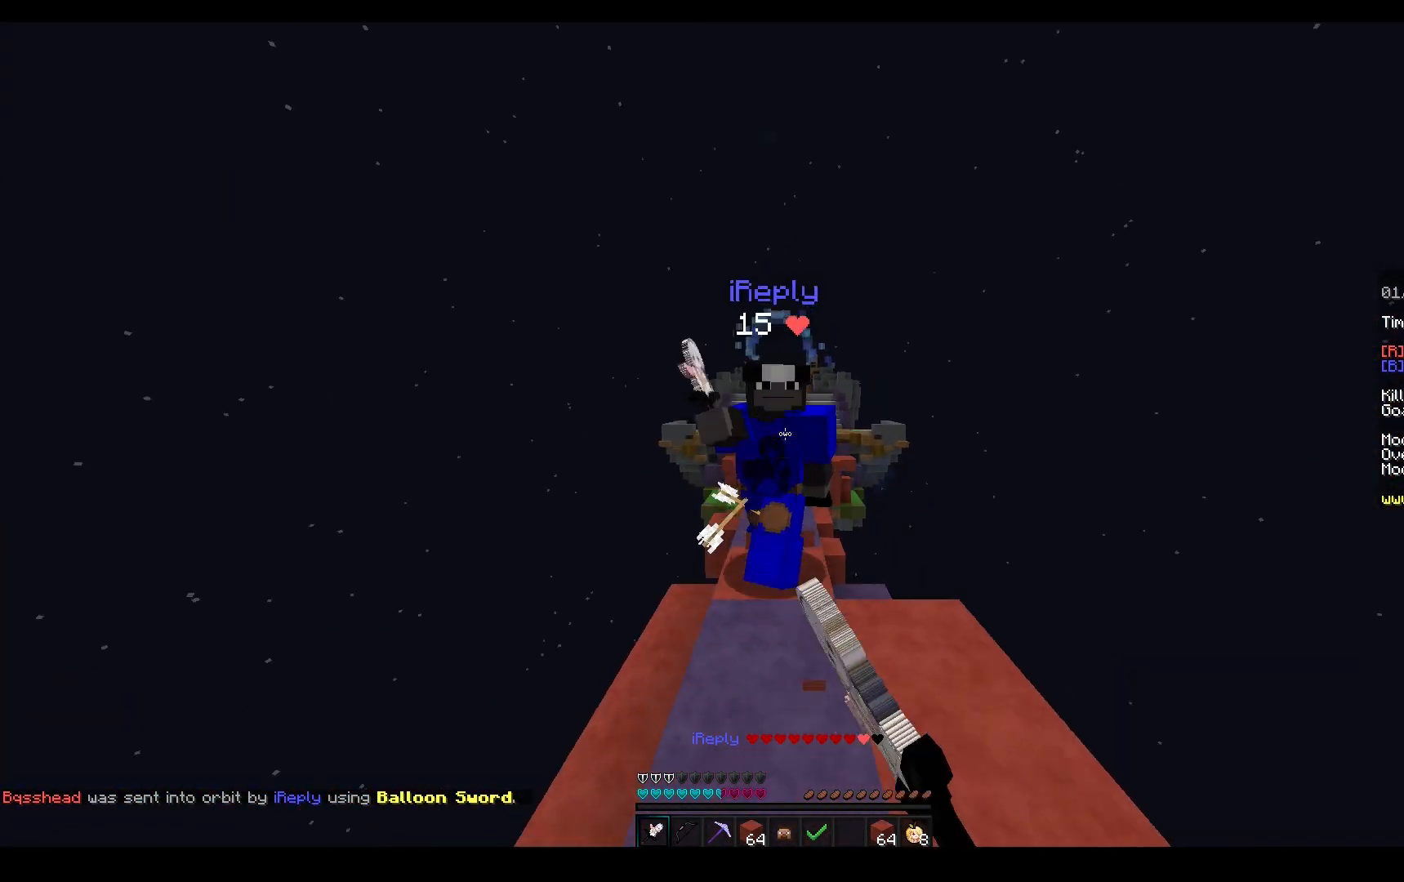
{"keys": ["a", "w"], "mouse": ["left"], "events": [[67, "a", "up"], [283, "a", "down"]]}
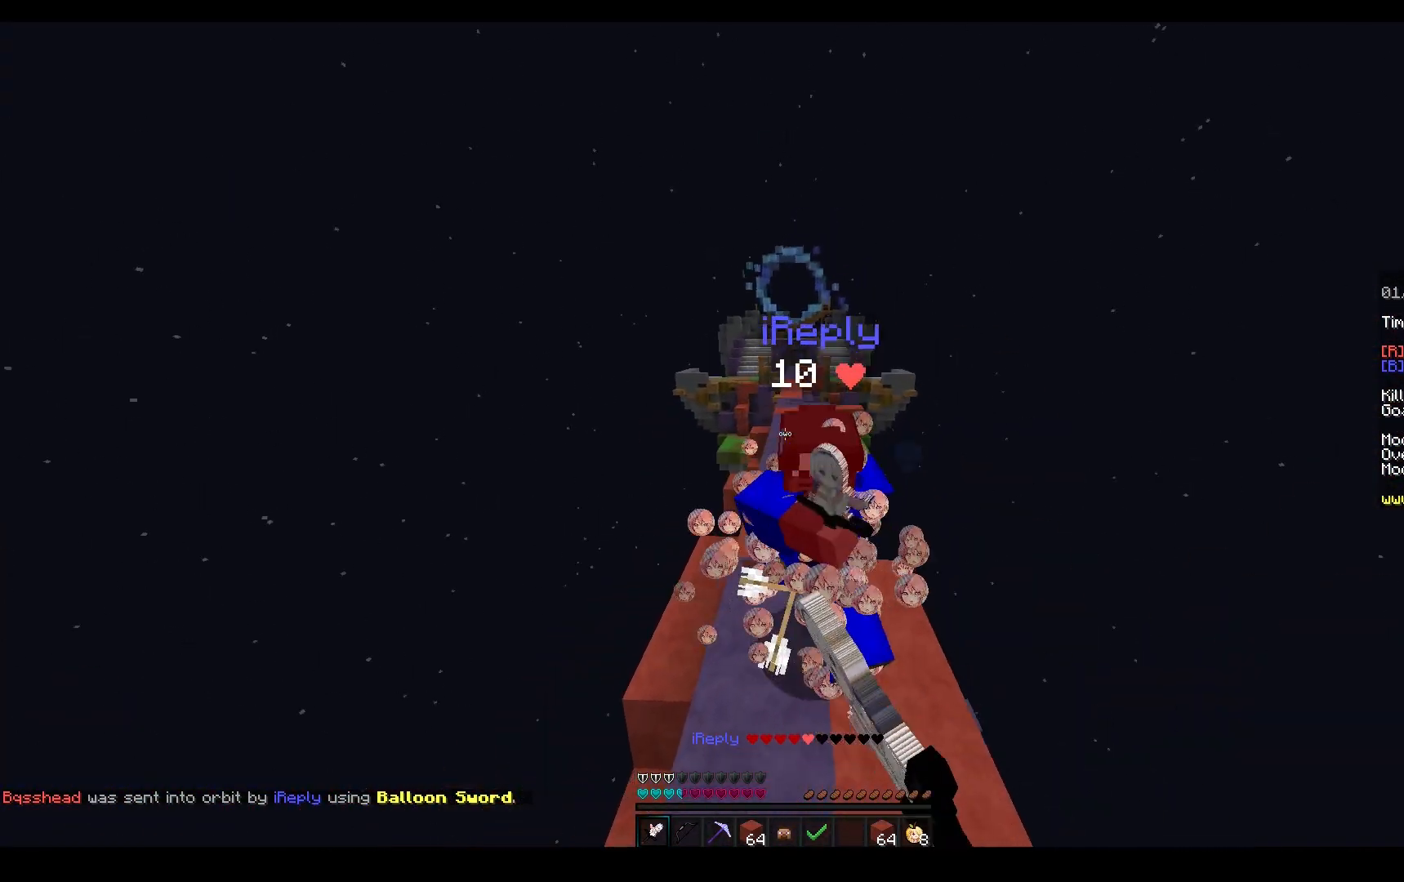
{"keys": ["w"], "mouse": ["left"], "events": [[50, "a", "up"]]}
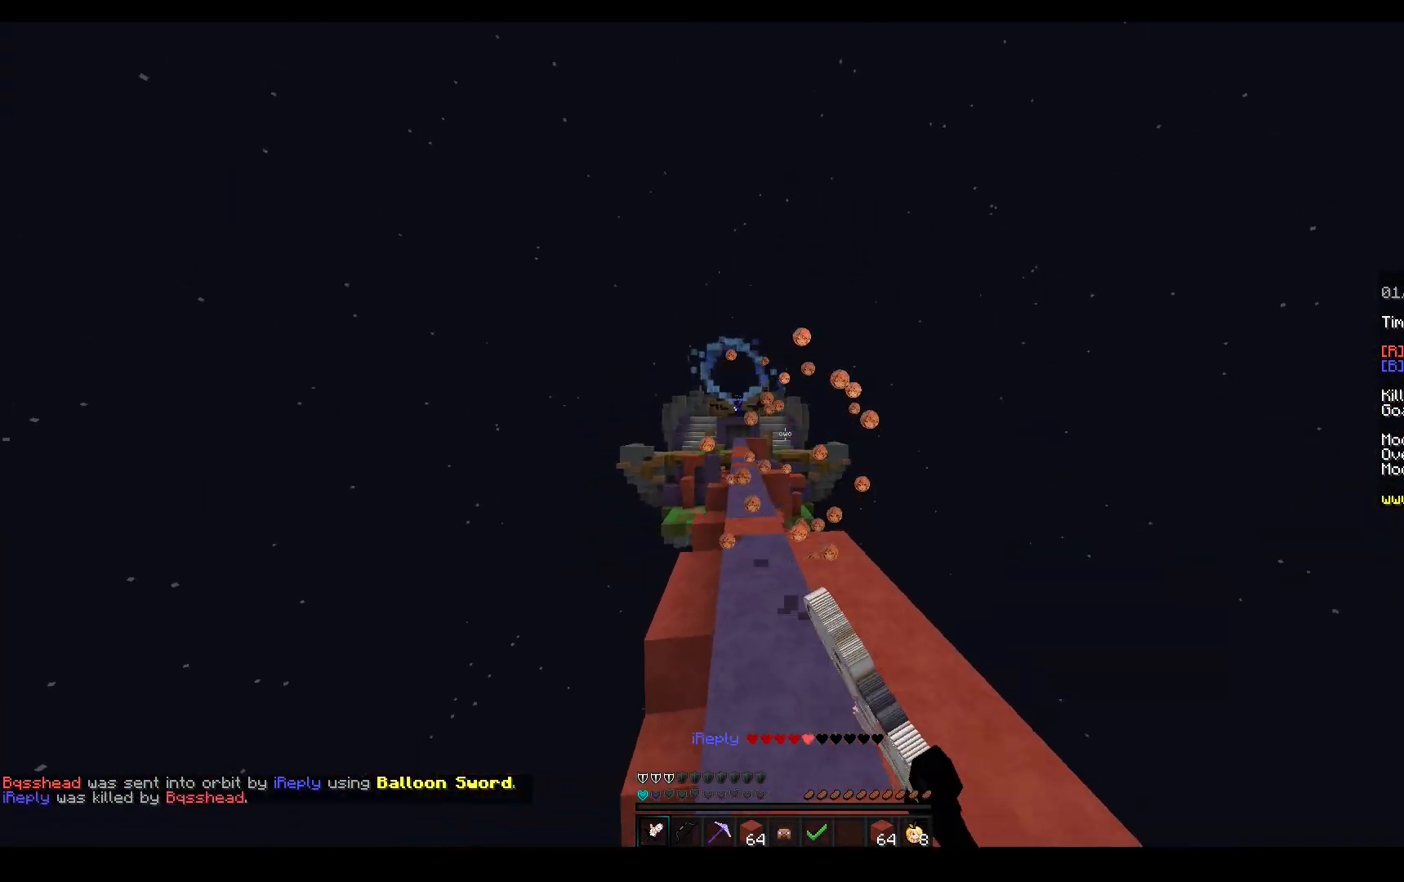
{"keys": ["d", "w"], "mouse": ["left", "right"], "events": [[33, "mouse_left", "up"], [83, "space", "down"], [183, "mouse_left", "down"], [217, "mouse_right", "down"], [367, "space", "up"], [500, "d", "down"]]}
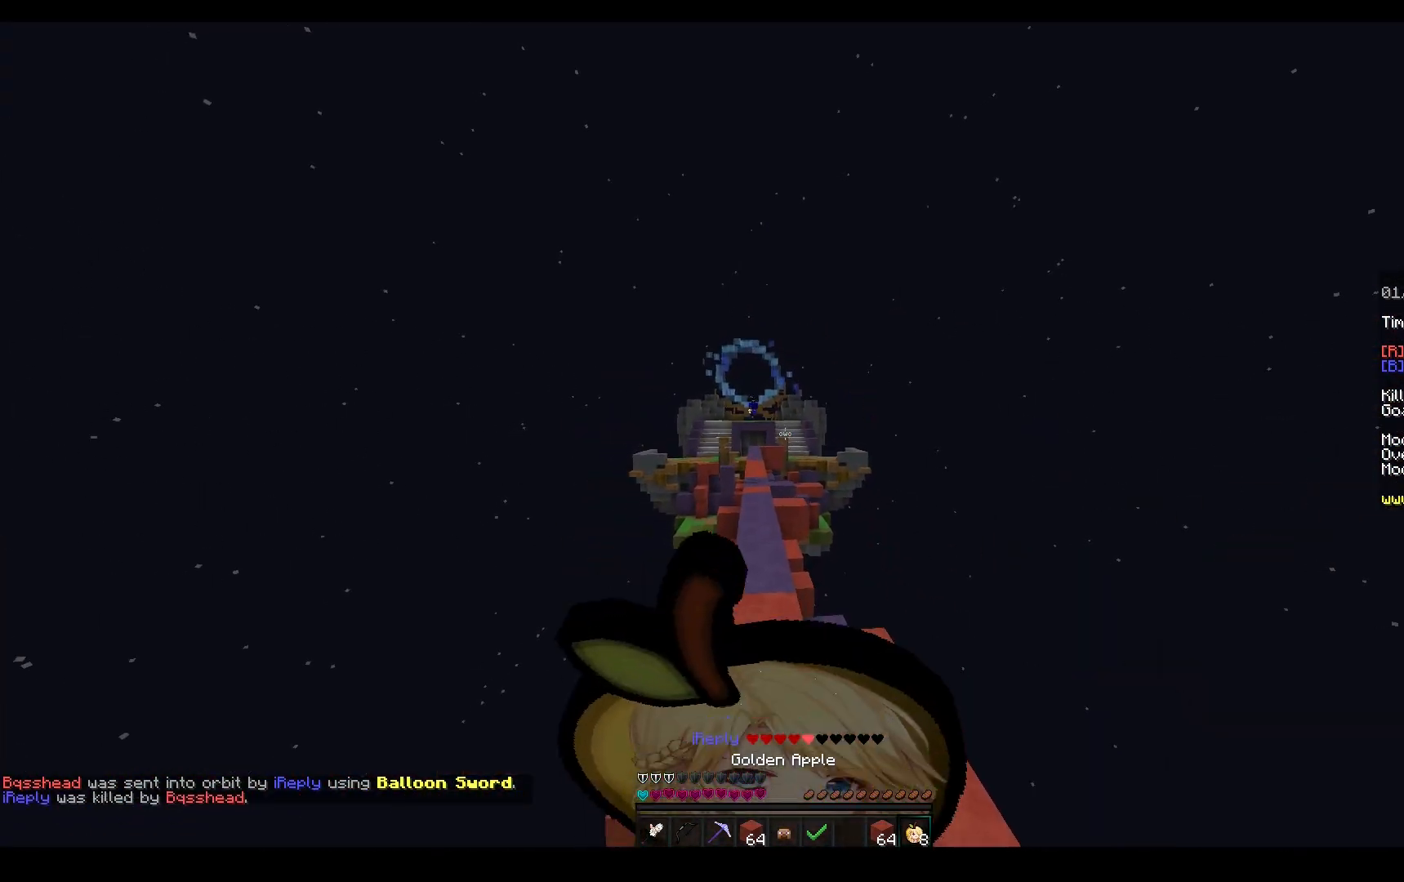
{"keys": ["d", "w"], "mouse": ["right"], "events": [[483, "mouse_left", "up"]]}
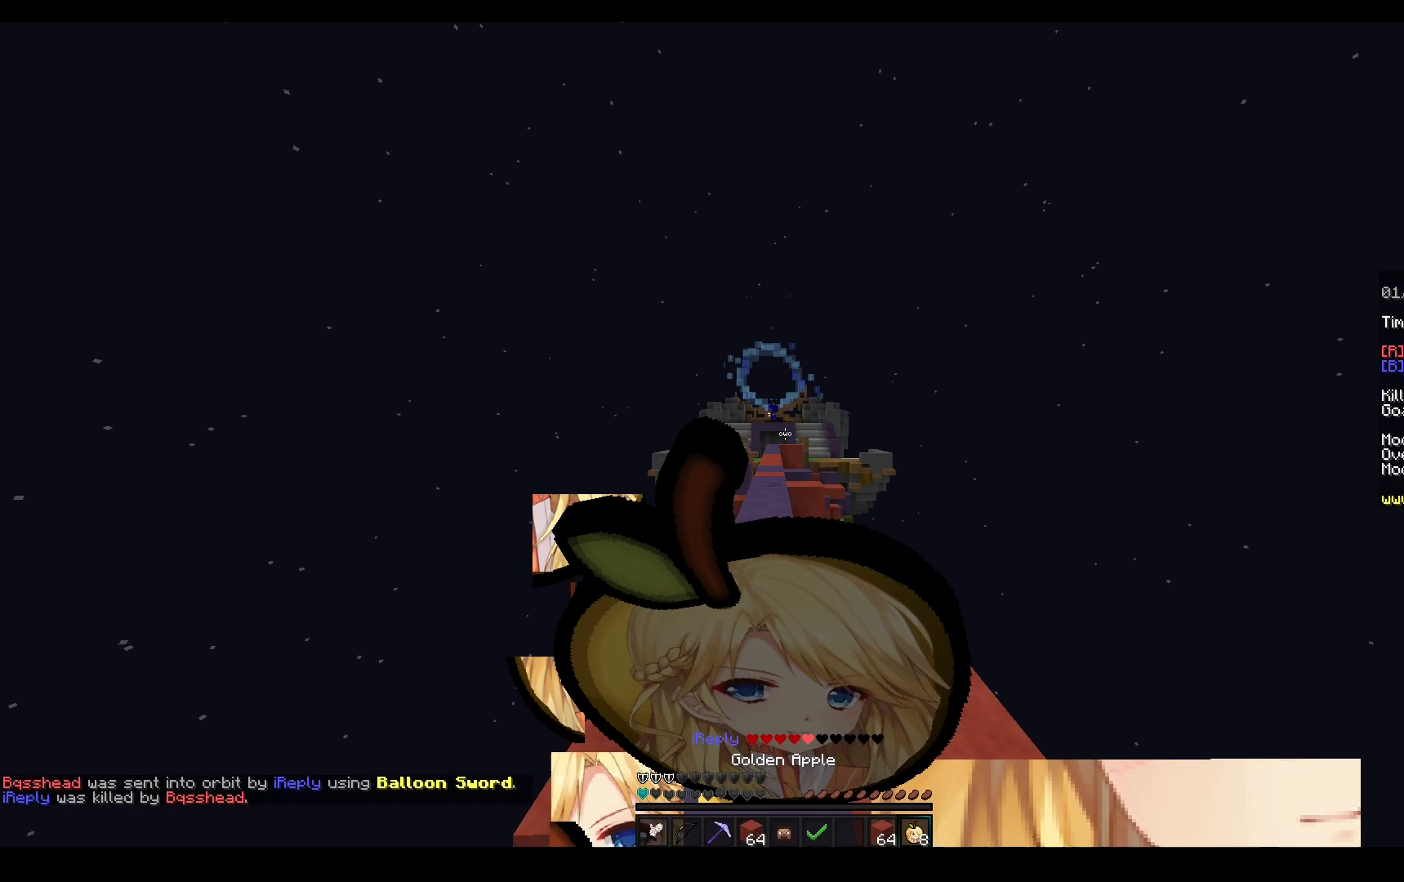
{"keys": ["d", "w"], "mouse": ["right"], "events": []}
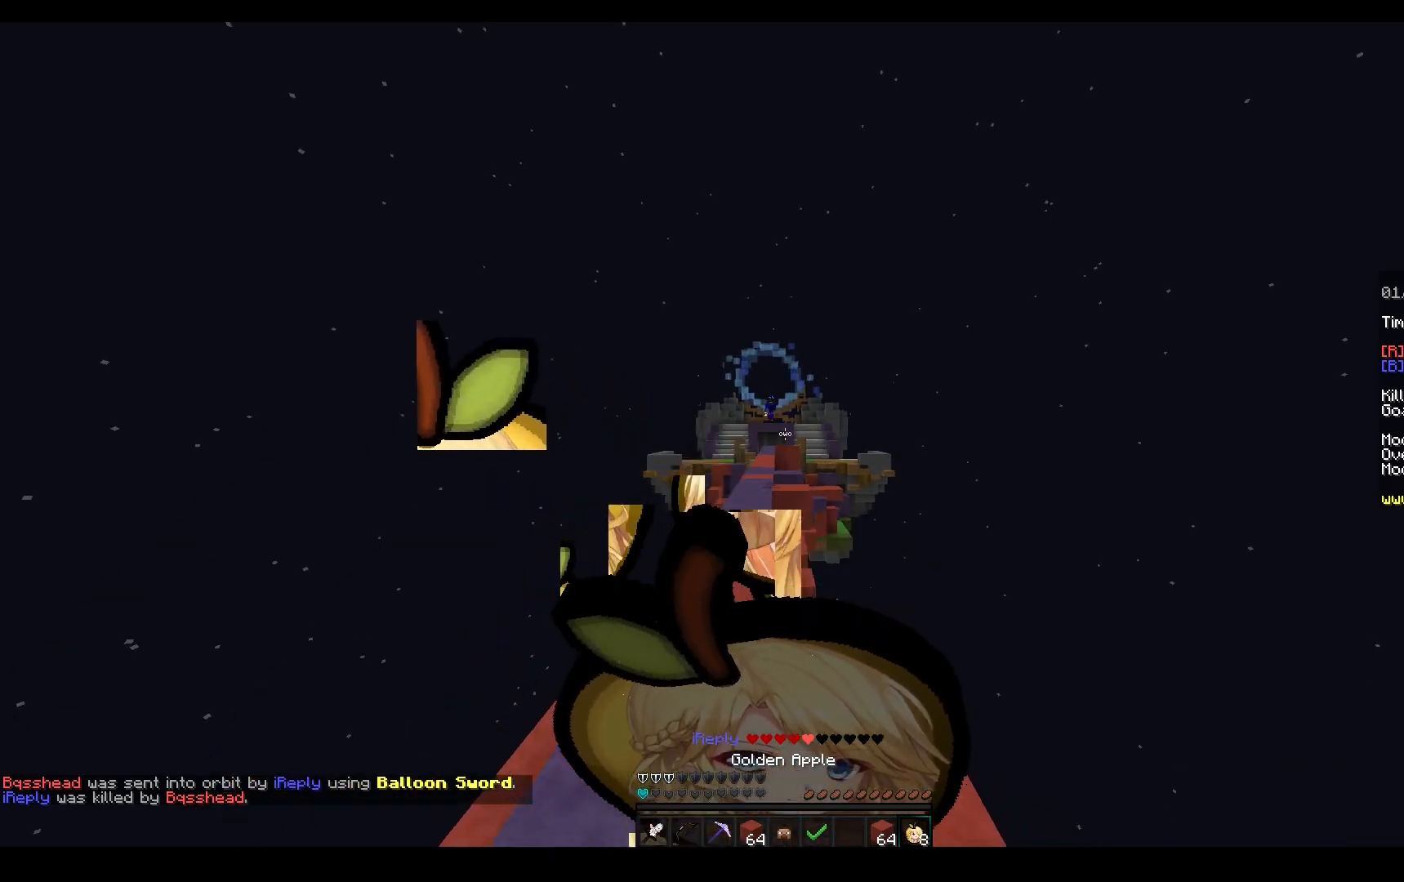
{"keys": ["w"], "mouse": ["left"], "events": [[33, "a", "down"], [33, "d", "up"], [267, "mouse_left", "down"], [367, "a", "up"], [483, "mouse_right", "up"]]}
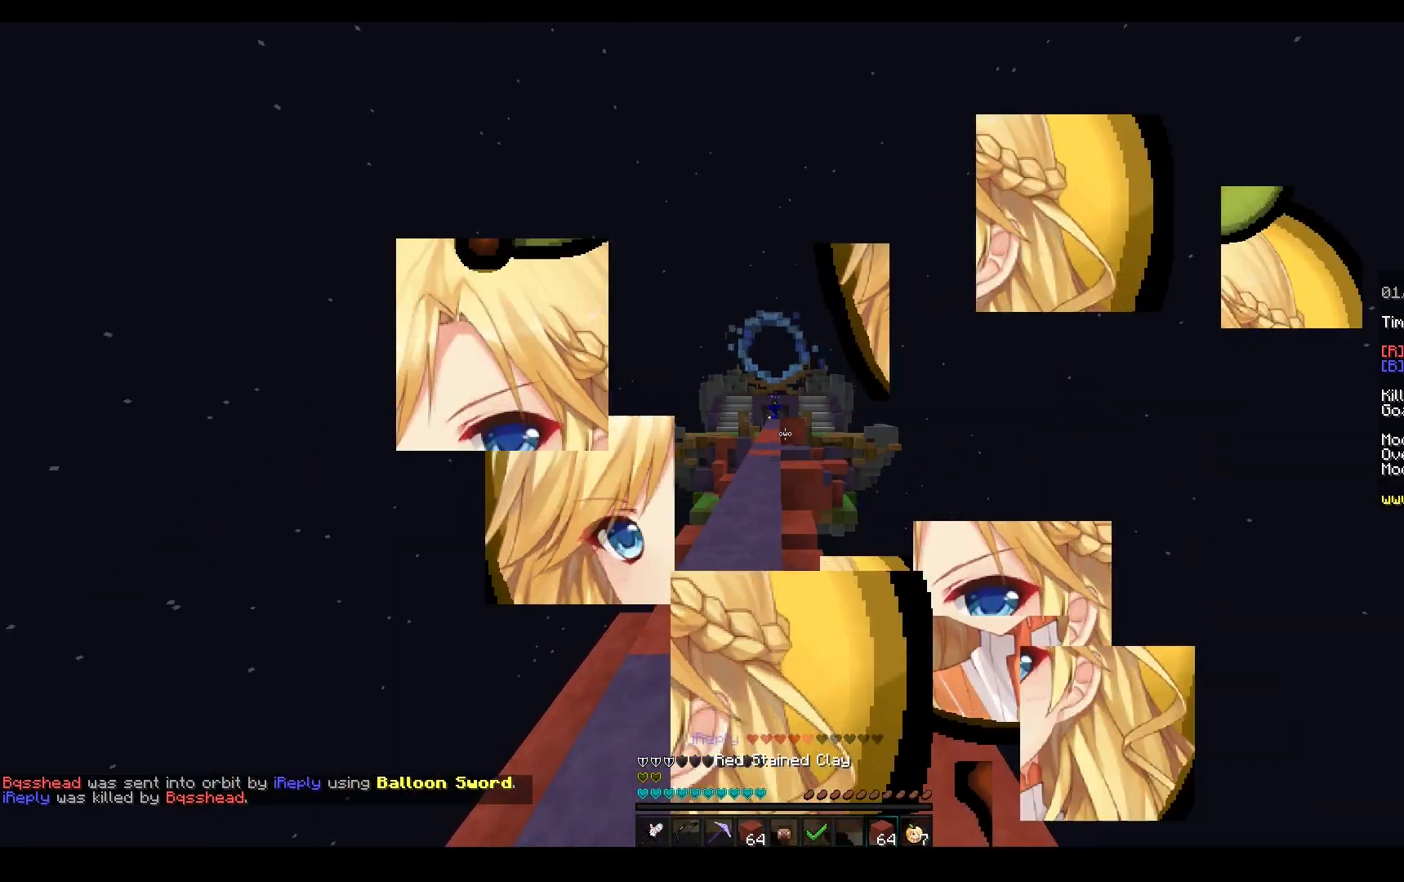
{"keys": ["space", "w"], "mouse": ["left"], "events": [[67, "mouse_left", "up"], [83, "space", "down"], [100, "mouse_left", "down"], [317, "mouse_left", "up"], [417, "mouse_left", "down"]]}
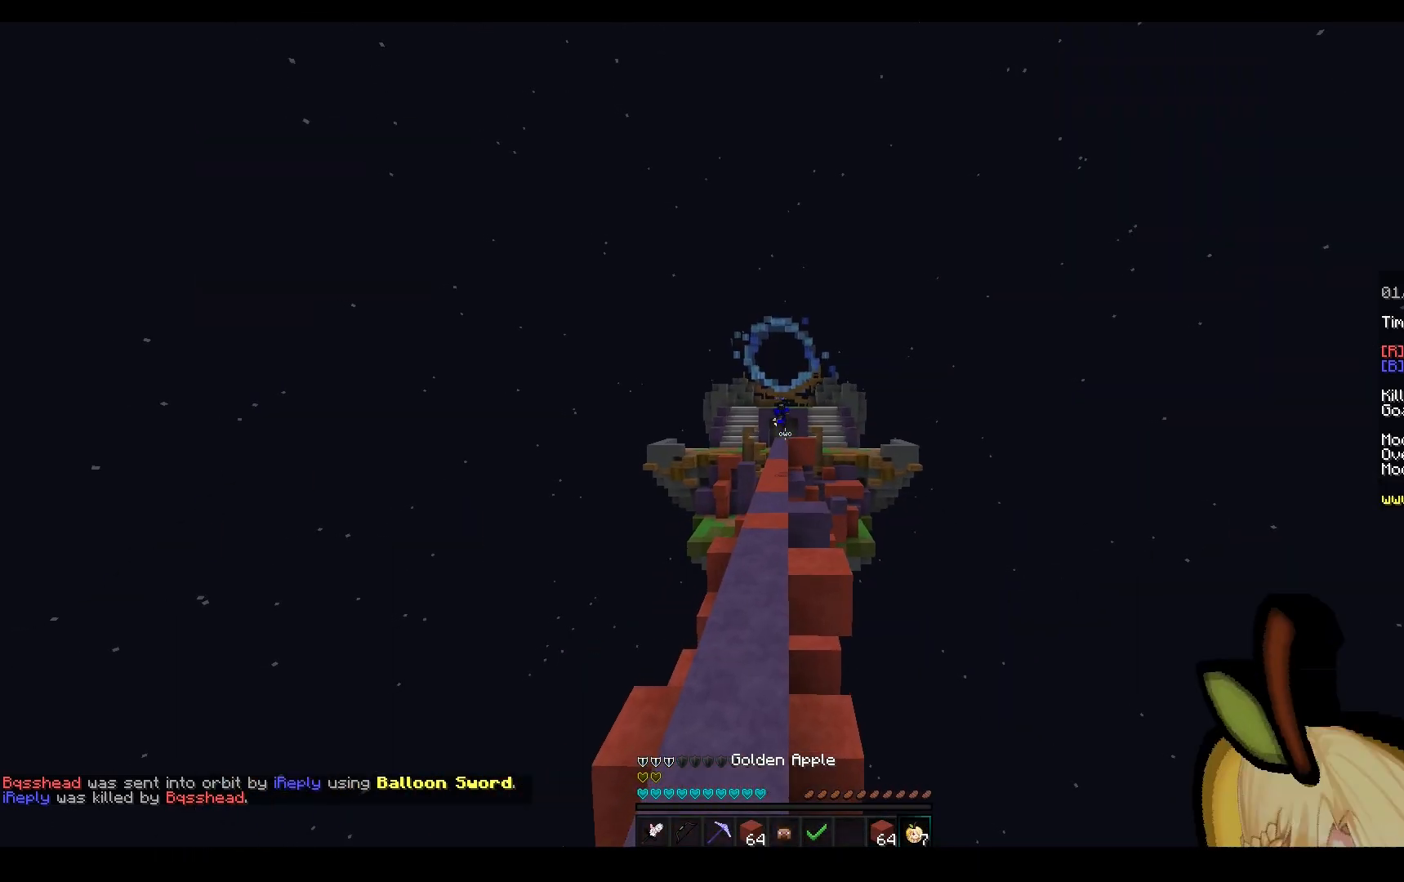
{"keys": ["w"], "mouse": ["left", "right"], "events": [[83, "space", "up"], [167, "space", "down"], [233, "mouse_left", "up"], [433, "mouse_left", "down"], [433, "mouse_right", "down"], [450, "space", "up"]]}
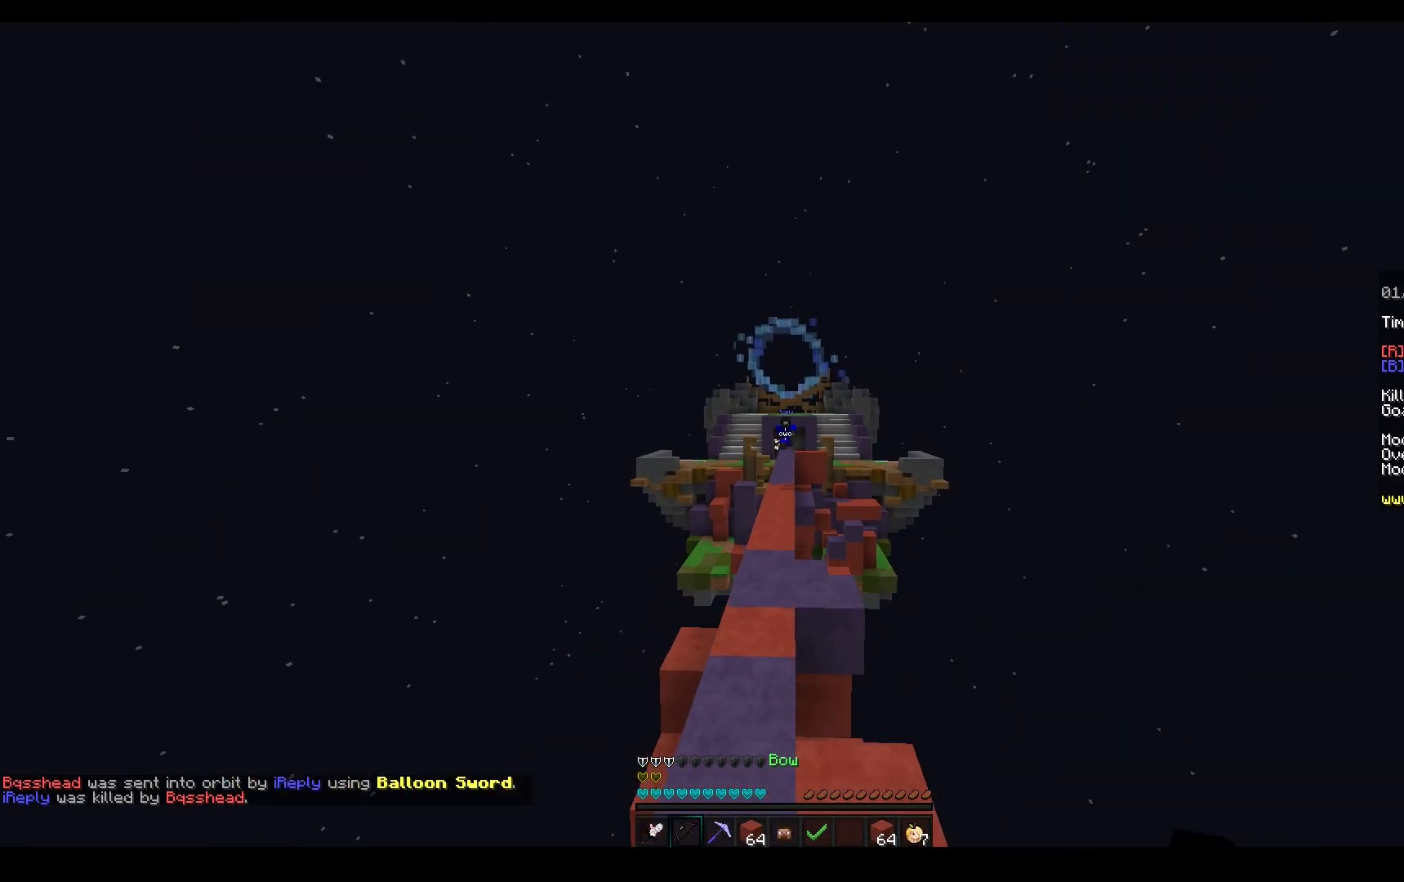
{"keys": ["w"], "mouse": ["left"], "events": [[233, "a", "down"], [350, "mouse_right", "up"], [417, "a", "up"]]}
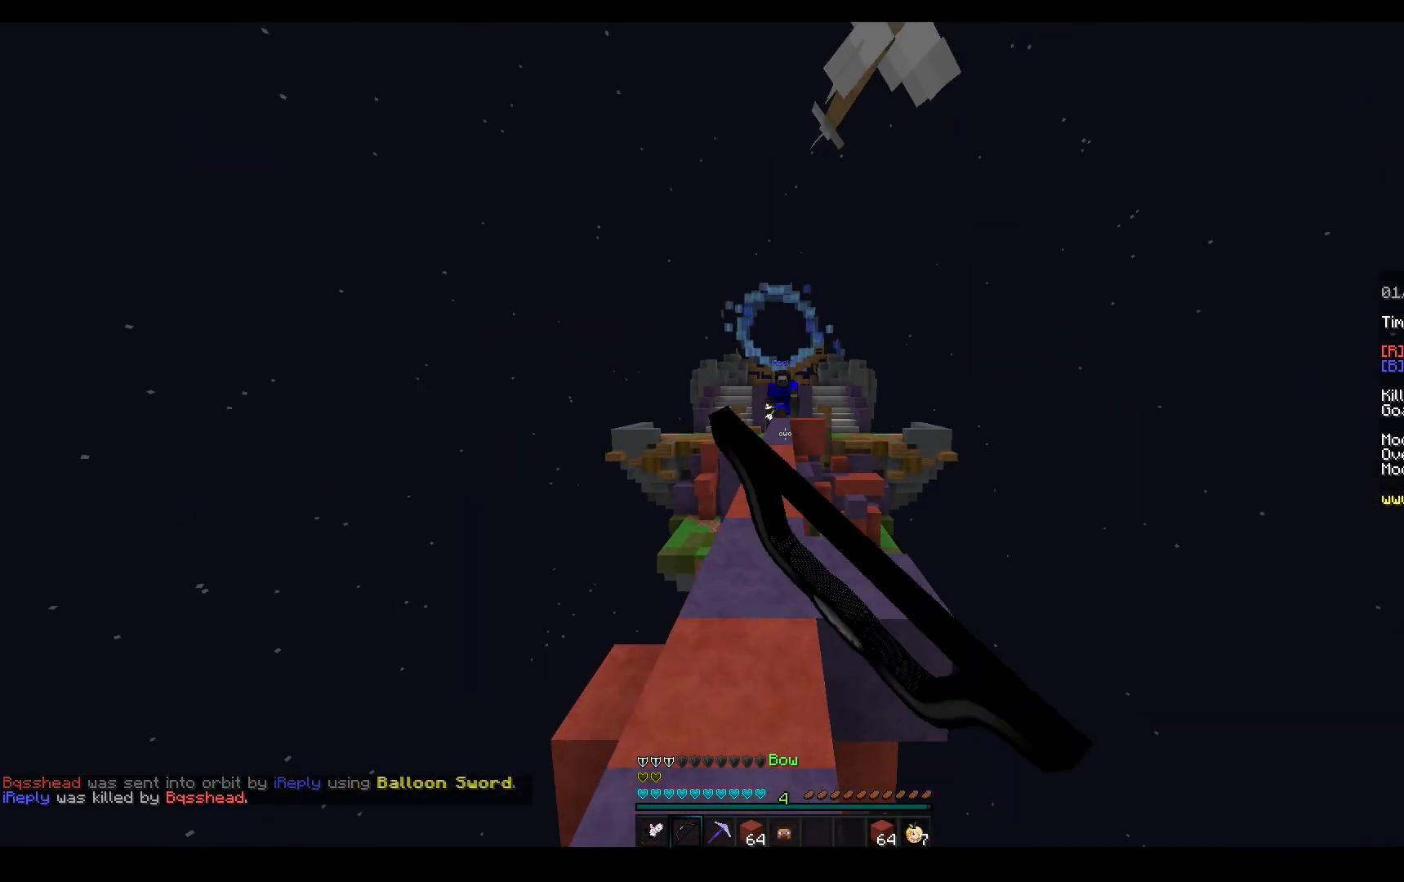
{"keys": ["w"], "mouse": [], "events": [[17, "space", "down"], [183, "mouse_left", "up"], [267, "mouse_left", "down"], [333, "space", "up"], [383, "mouse_left", "up"]]}
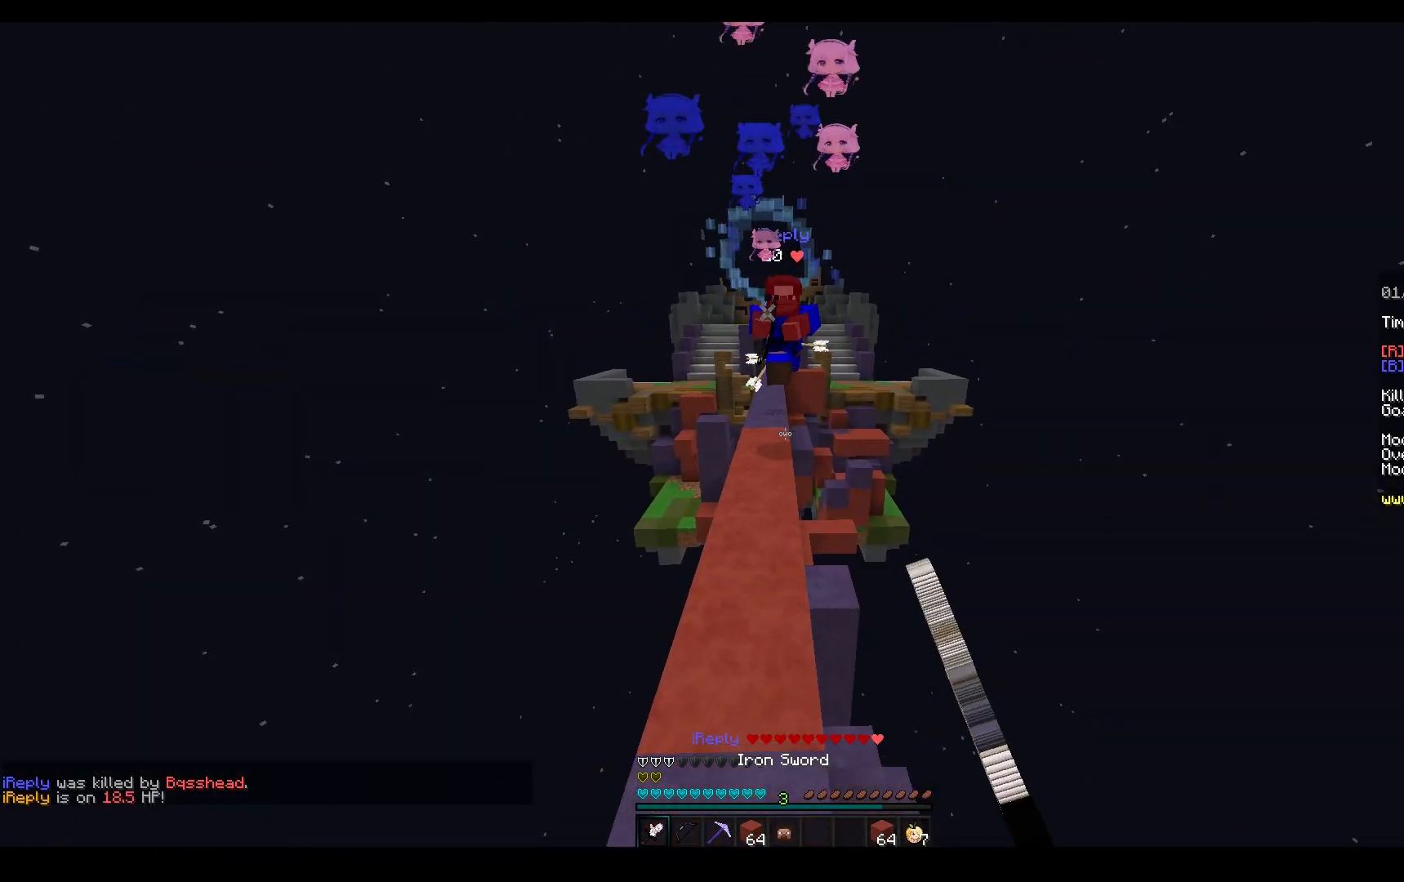
{"keys": ["w"], "mouse": ["left", "right"], "events": [[183, "a", "down"], [200, "mouse_left", "down"], [317, "a", "up"], [483, "mouse_right", "down"]]}
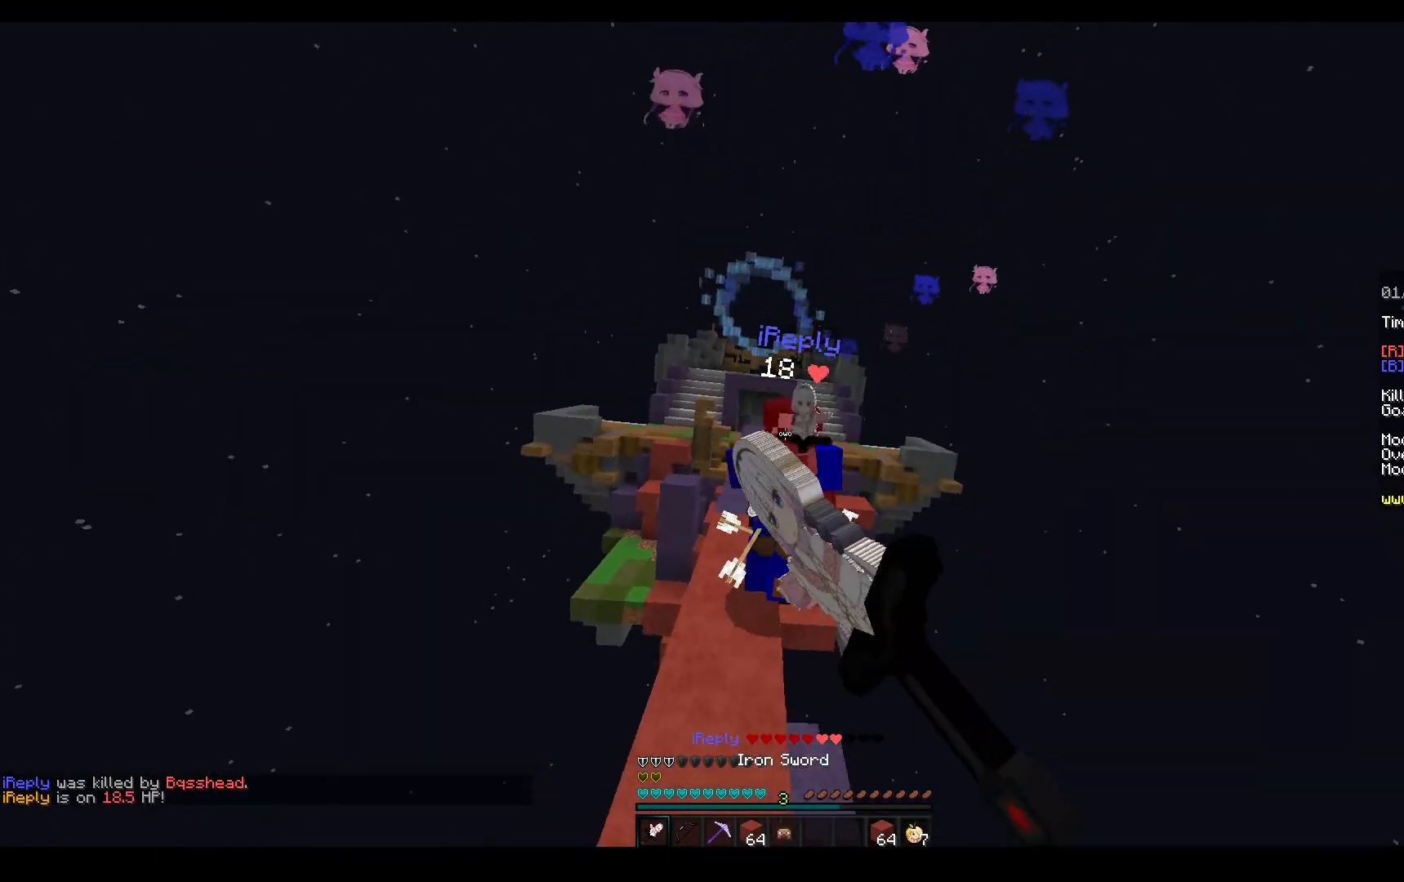
{"keys": ["w"], "mouse": ["left", "right"], "events": [[67, "mouse_right", "up"], [500, "mouse_right", "down"]]}
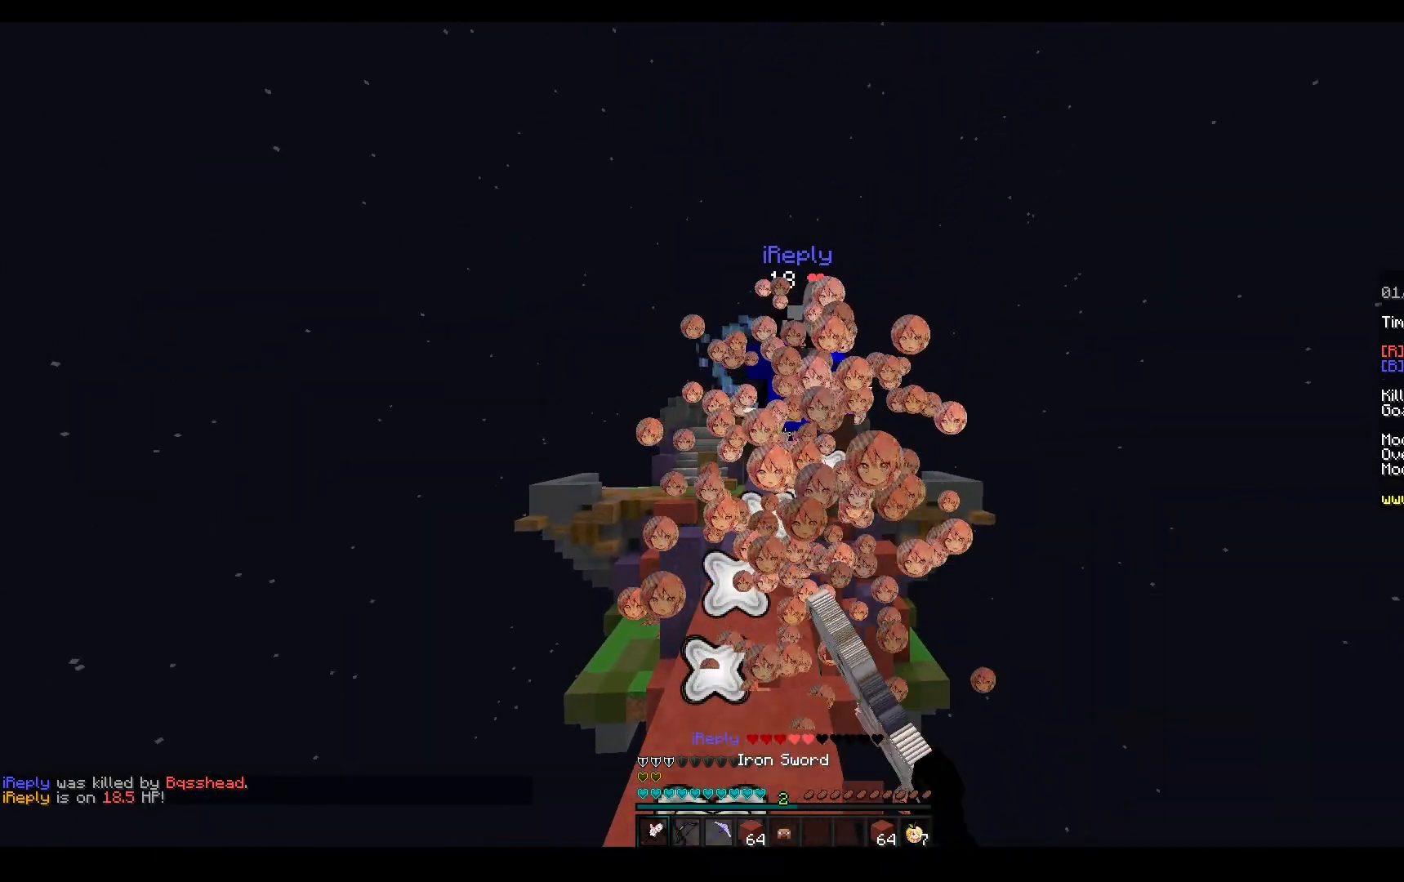
{"keys": ["w"], "mouse": ["left"], "events": [[67, "mouse_right", "up"]]}
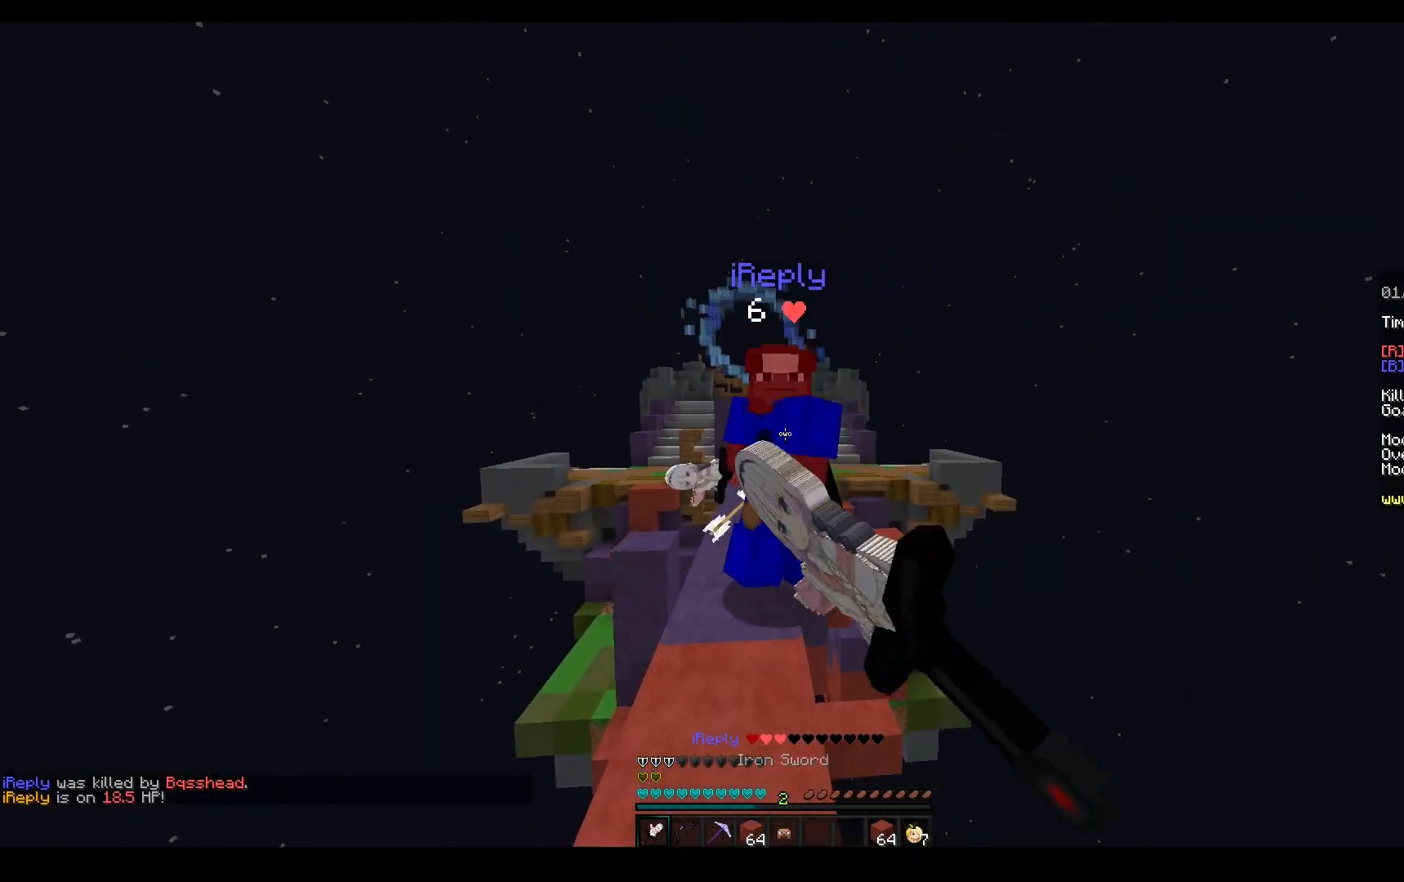
{"keys": ["a", "w"], "mouse": ["left"], "events": [[83, "a", "down"], [267, "a", "up"], [417, "mouse_right", "down"], [467, "a", "down"], [500, "mouse_right", "up"]]}
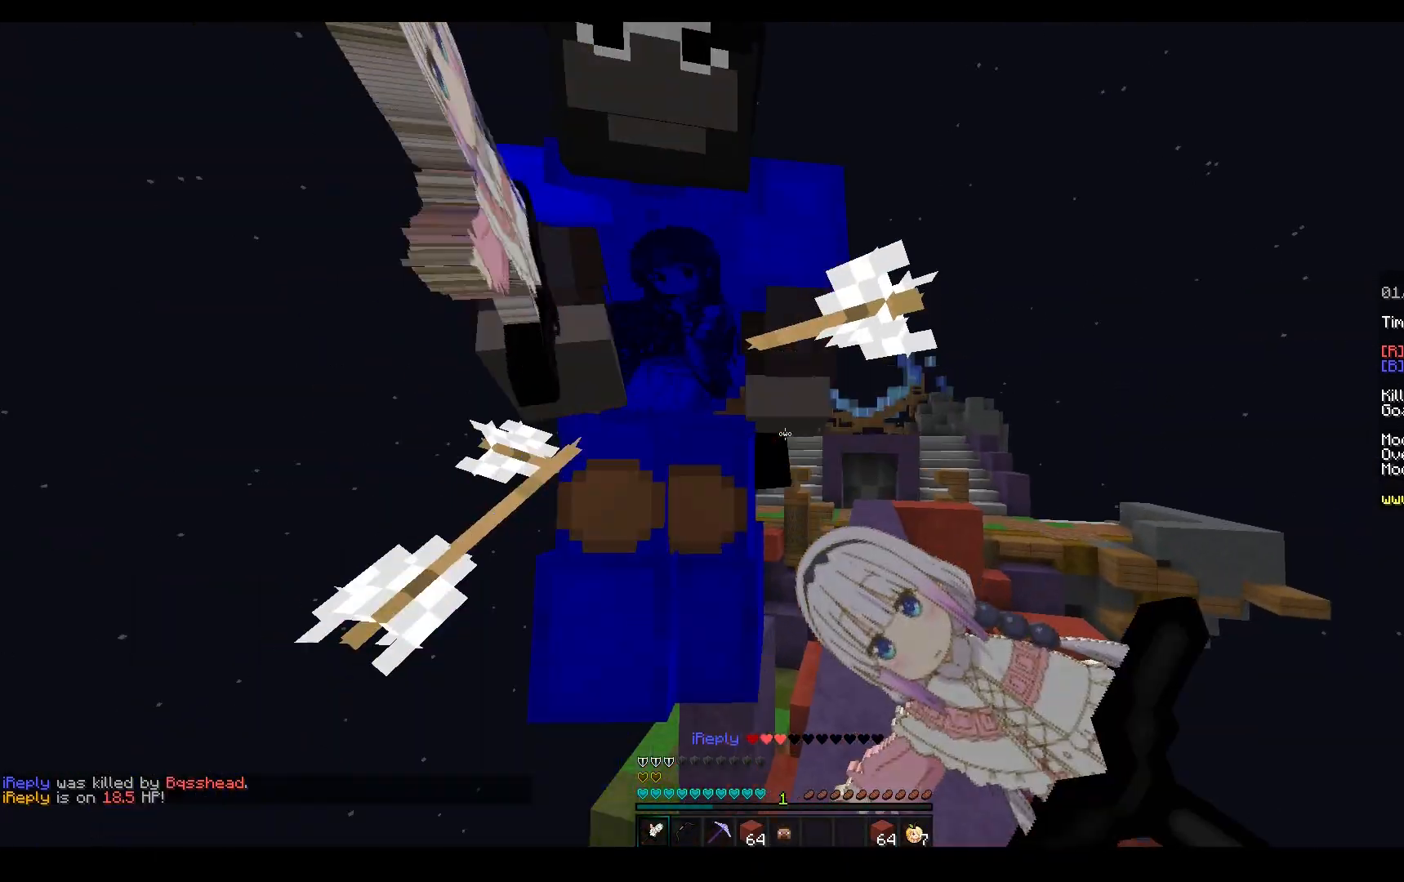
{"keys": ["a", "space", "w"], "mouse": ["left"], "events": [[150, "a", "up"], [250, "mouse_left", "up"], [350, "space", "down"], [400, "a", "down"], [467, "mouse_left", "down"]]}
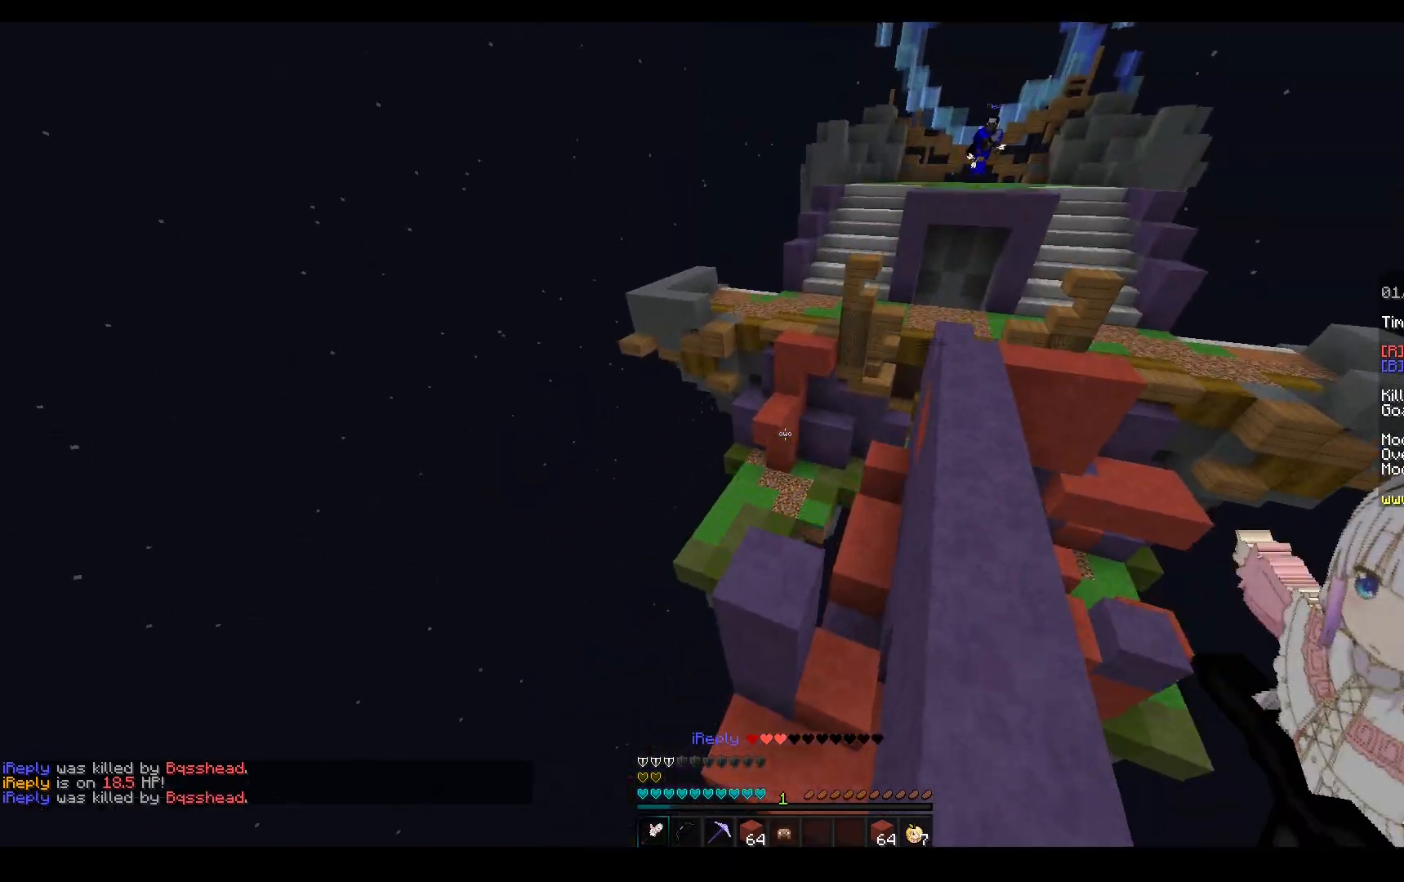
{"keys": ["space", "w"], "mouse": ["left"], "events": [[233, "a", "up"], [233, "space", "up"], [250, "mouse_left", "up"], [467, "space", "down"], [500, "mouse_left", "down"]]}
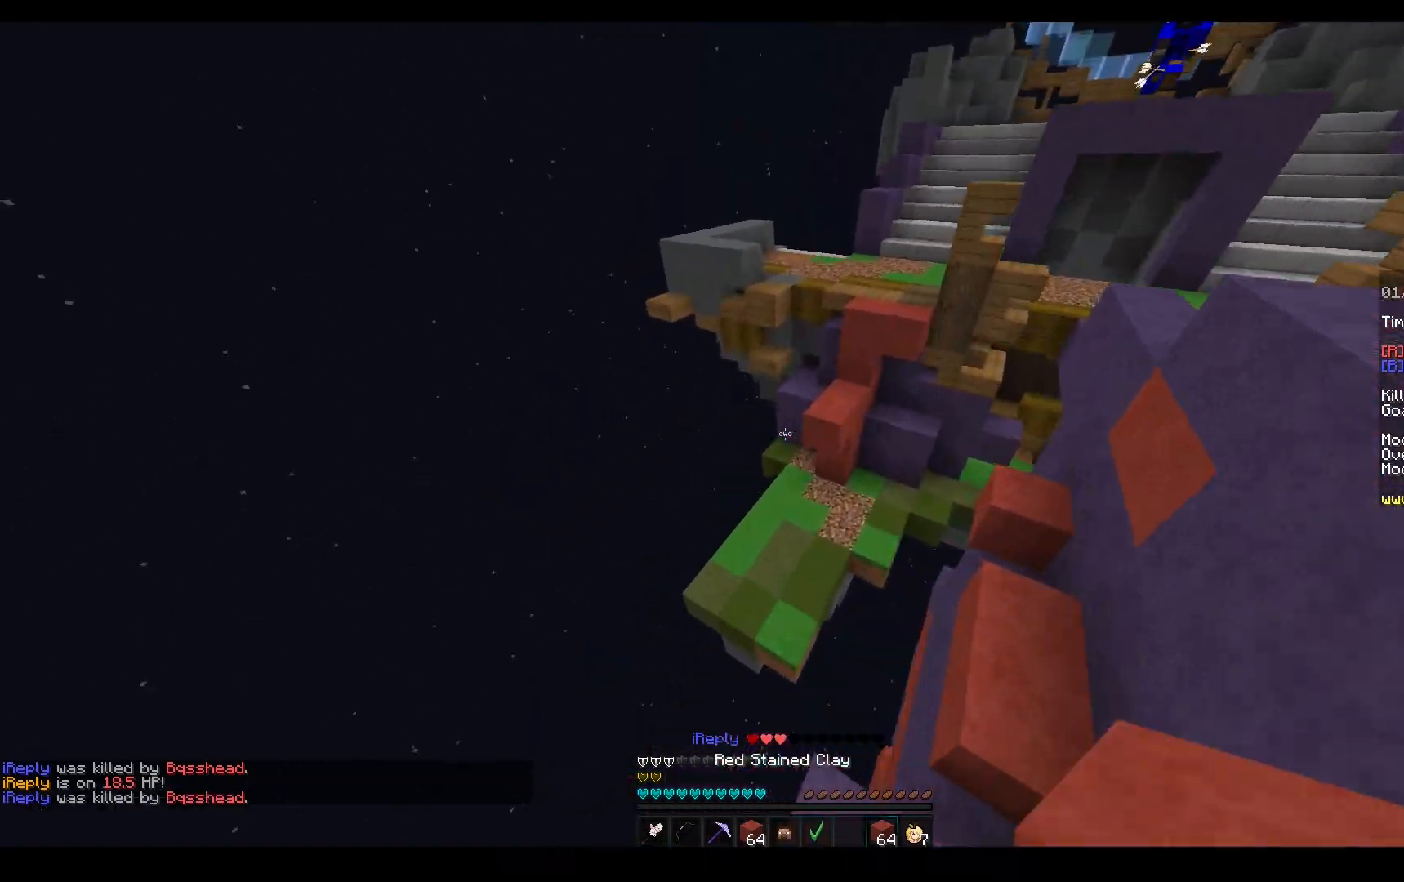
{"keys": ["w"], "mouse": ["left"], "events": [[183, "a", "down"], [367, "space", "up"], [433, "mouse_left", "up"], [483, "a", "up"], [500, "mouse_left", "down"]]}
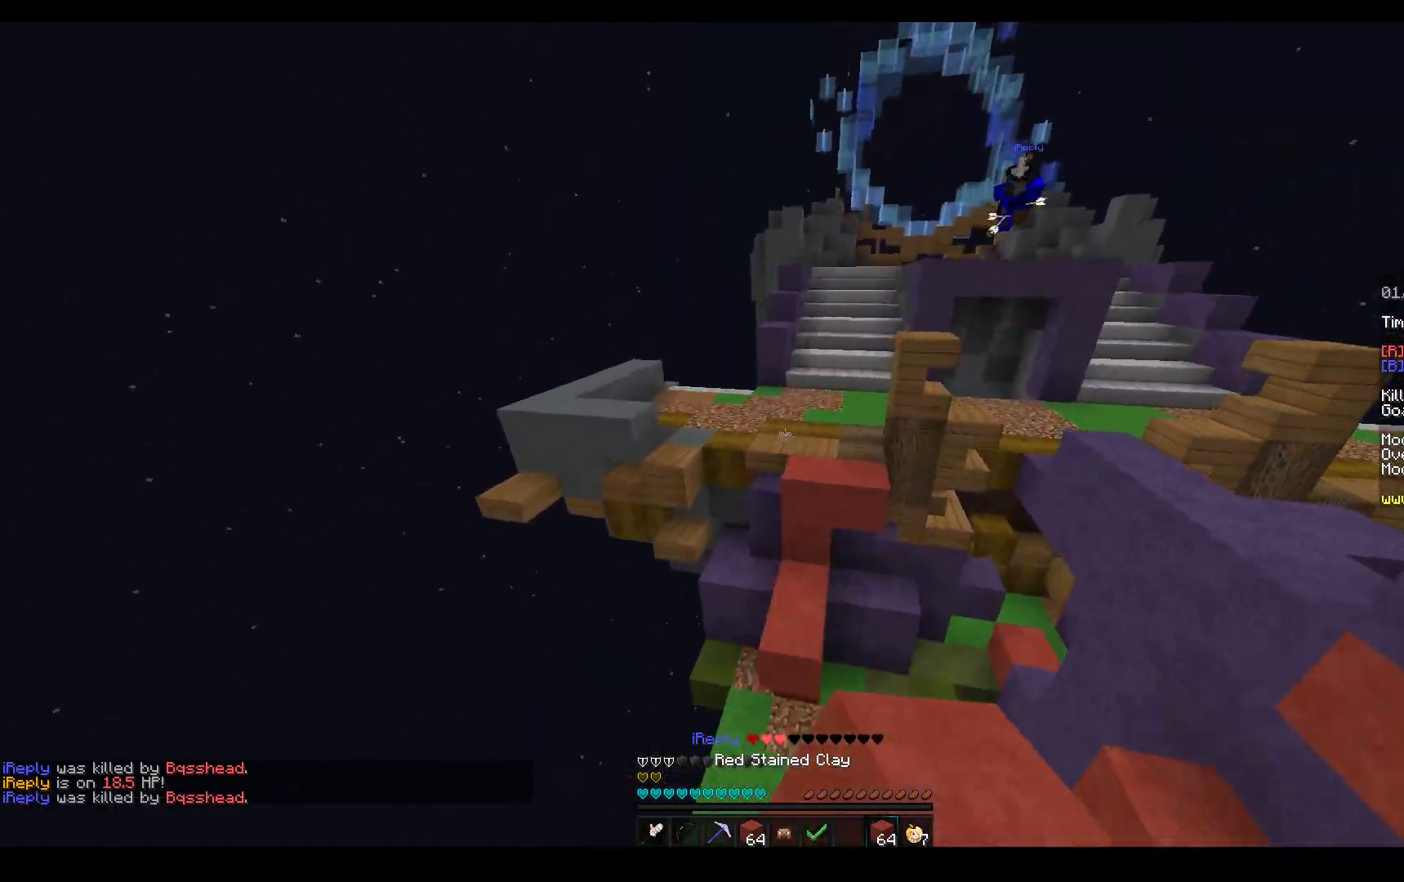
{"keys": ["w"], "mouse": ["right"], "events": [[117, "mouse_left", "up"], [283, "a", "down"], [433, "a", "up"], [450, "mouse_right", "down"]]}
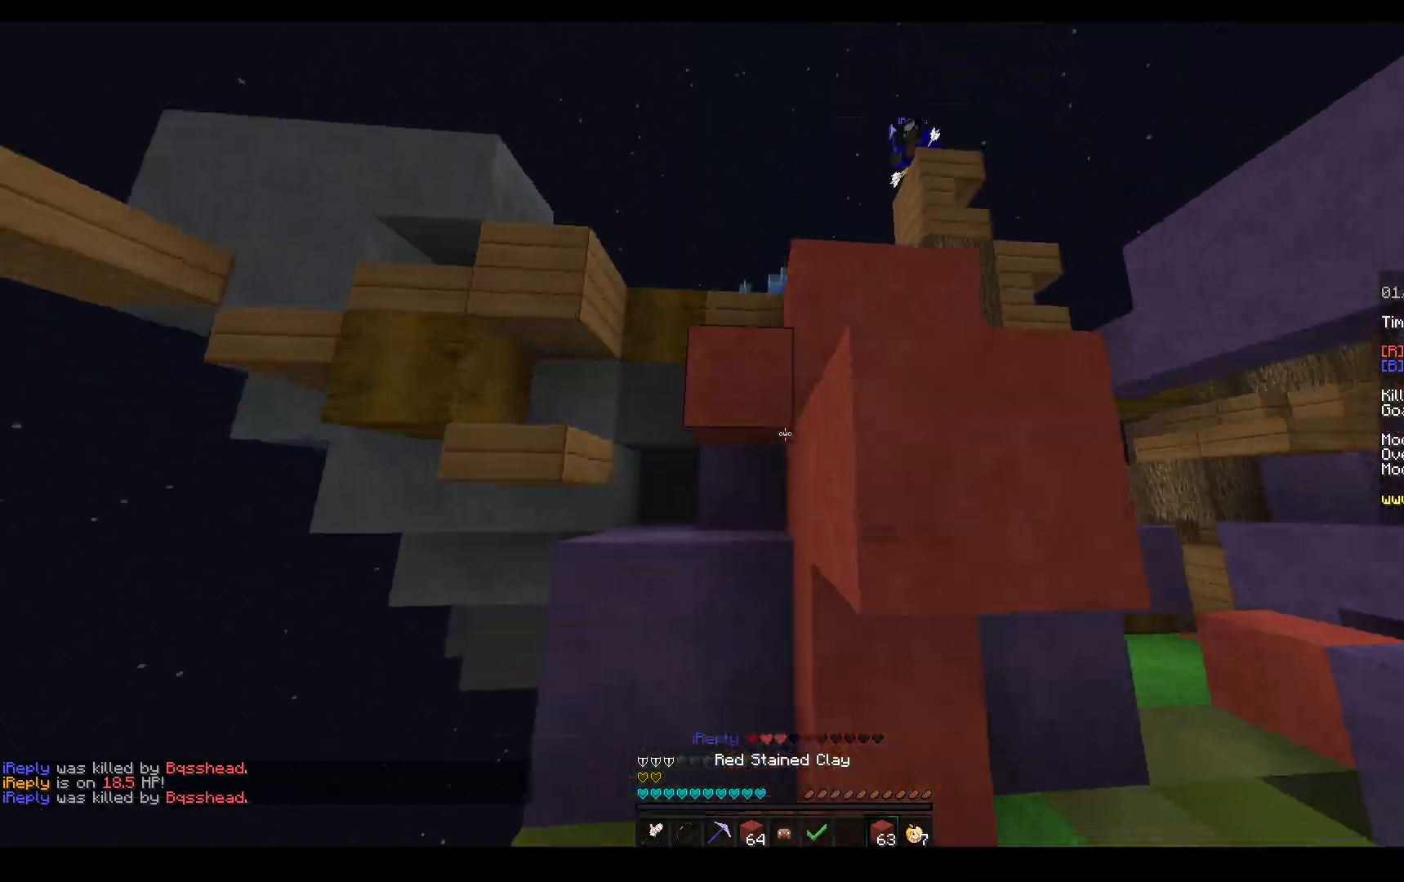
{"keys": ["s"], "mouse": ["left"], "events": [[100, "mouse_left", "down"], [167, "mouse_left", "up"], [217, "mouse_left", "down"], [233, "mouse_right", "up"], [433, "s", "down"], [467, "w", "up"]]}
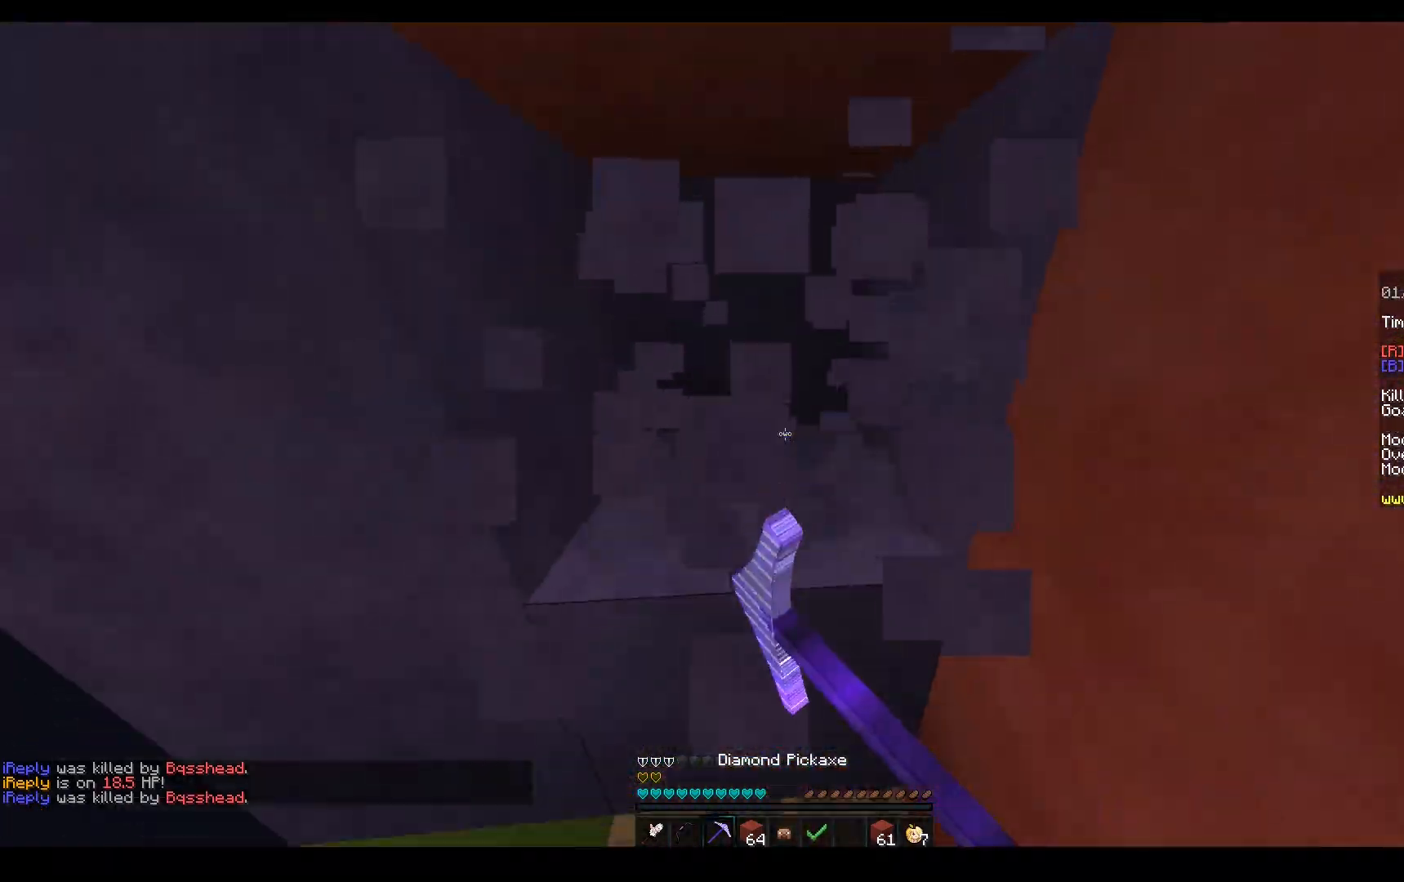
{"keys": ["a", "w"], "mouse": ["left"], "events": [[200, "s", "up"], [200, "w", "down"], [450, "a", "down"]]}
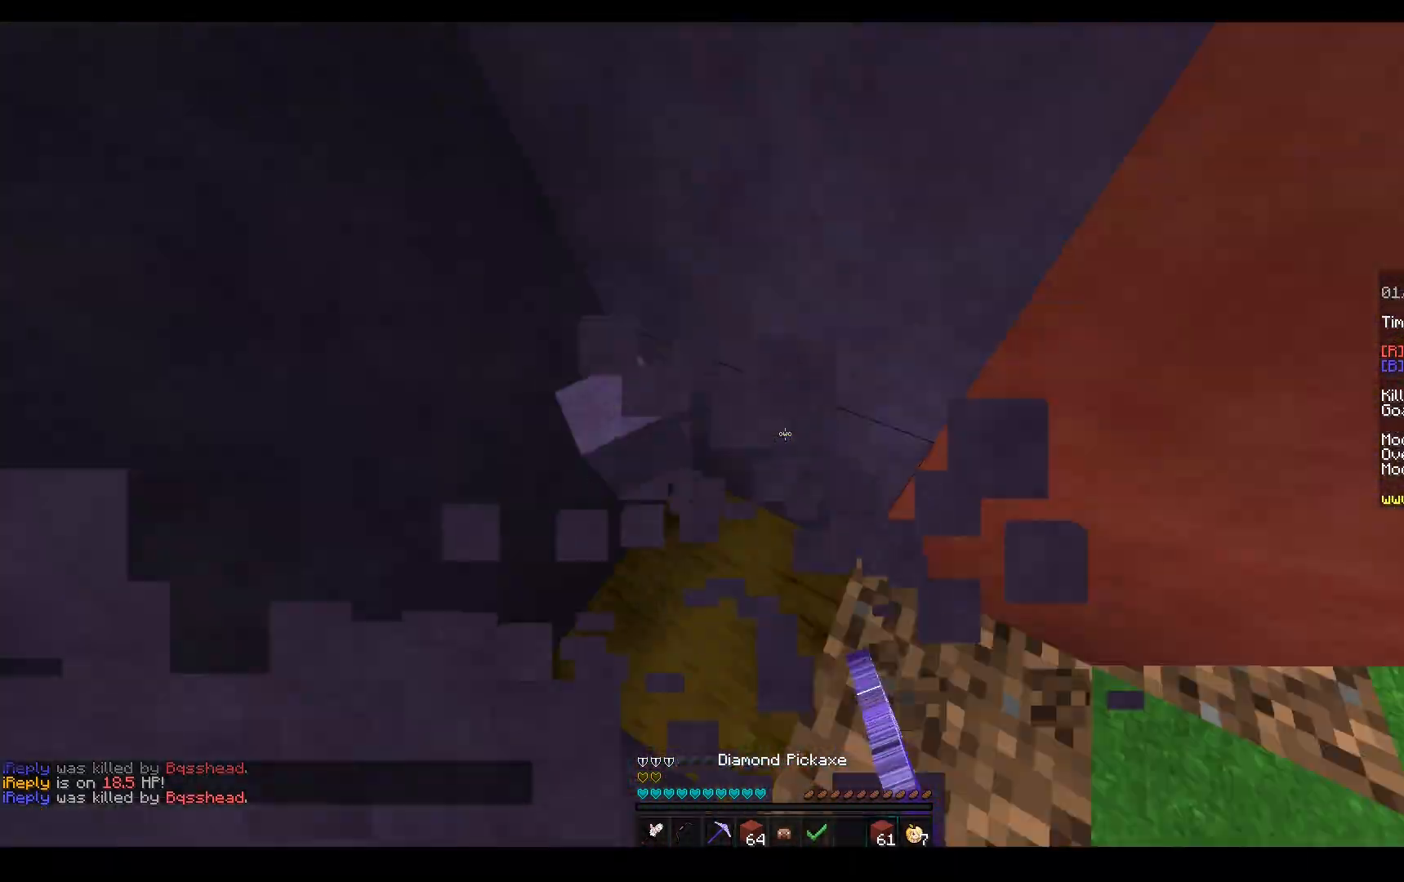
{"keys": ["s"], "mouse": ["left"], "events": [[17, "mouse_left", "up"], [67, "s", "down"], [67, "w", "up"], [100, "mouse_right", "down"], [117, "d", "down"], [167, "a", "up"], [250, "d", "up"], [317, "a", "down"], [333, "mouse_left", "down"], [333, "mouse_right", "up"], [400, "a", "up"]]}
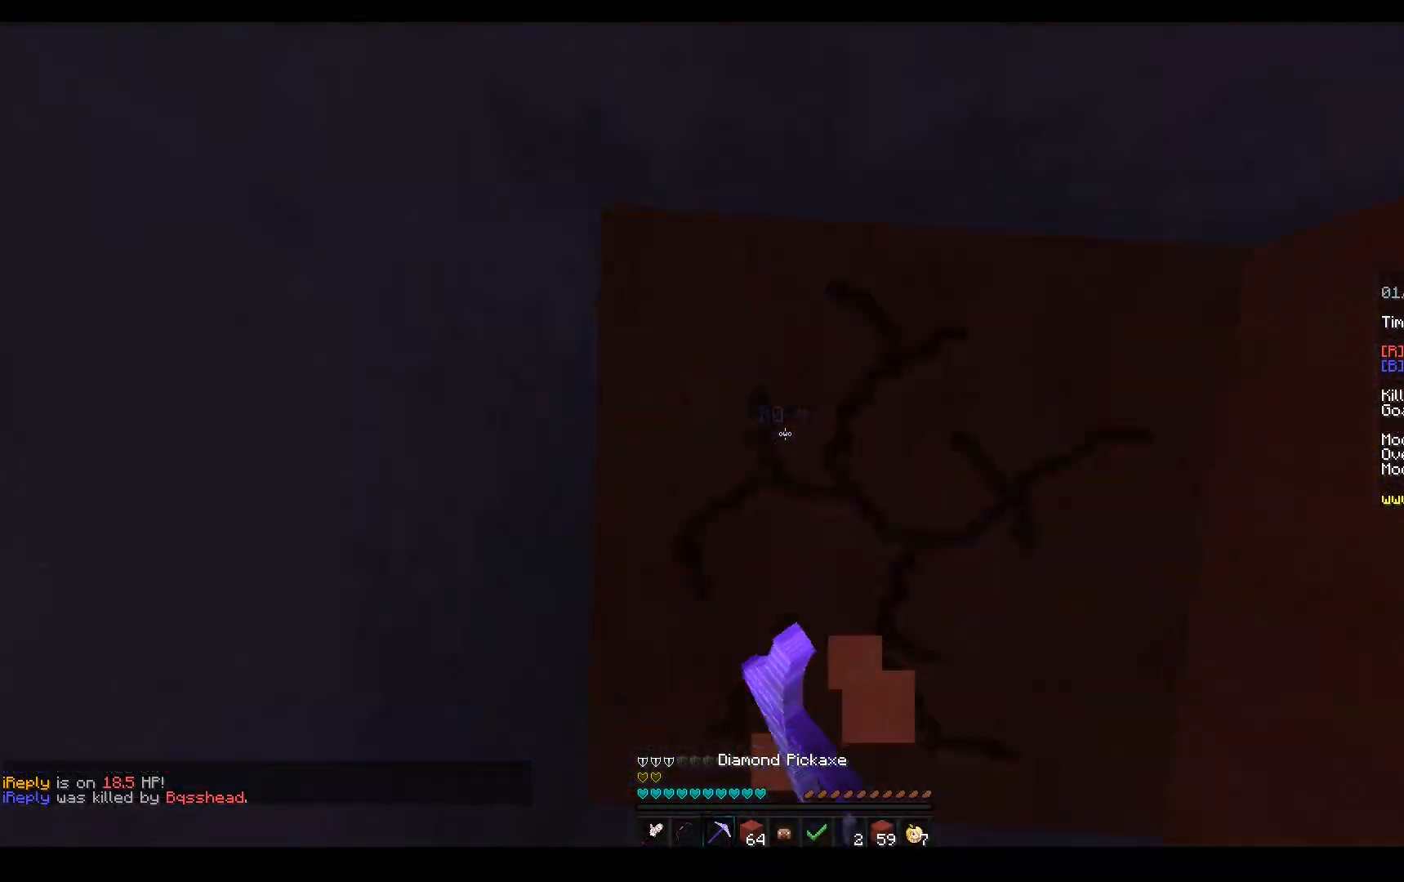
{"keys": ["a"], "mouse": ["left", "right"], "events": [[67, "mouse_right", "down"], [117, "d", "down"], [133, "s", "up"], [333, "d", "up"], [433, "a", "down"]]}
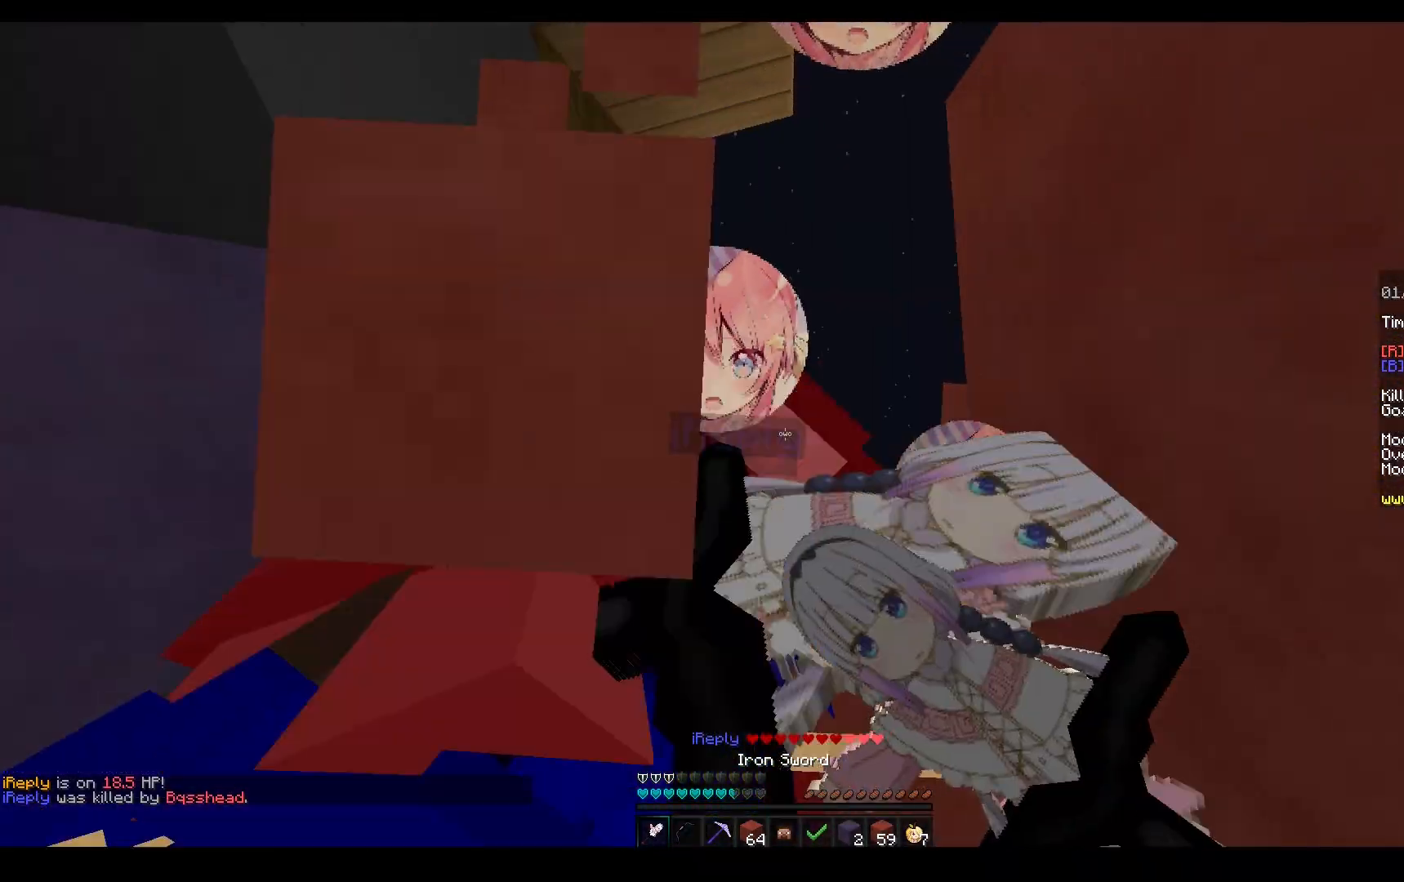
{"keys": [], "mouse": ["left", "right"], "events": [[33, "a", "up"], [117, "a", "down"], [250, "a", "up"]]}
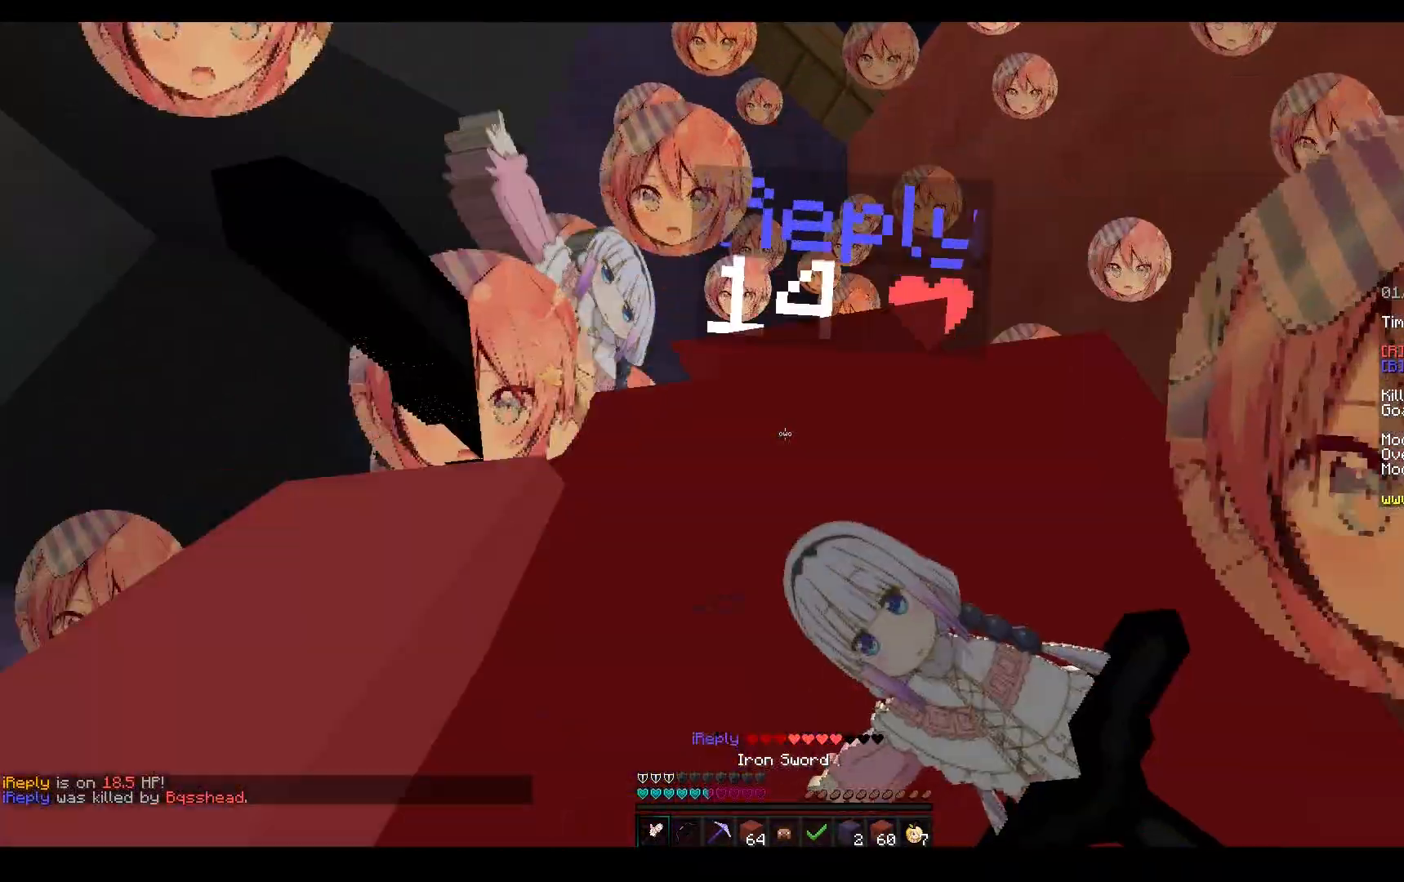
{"keys": [], "mouse": ["left", "right"], "events": []}
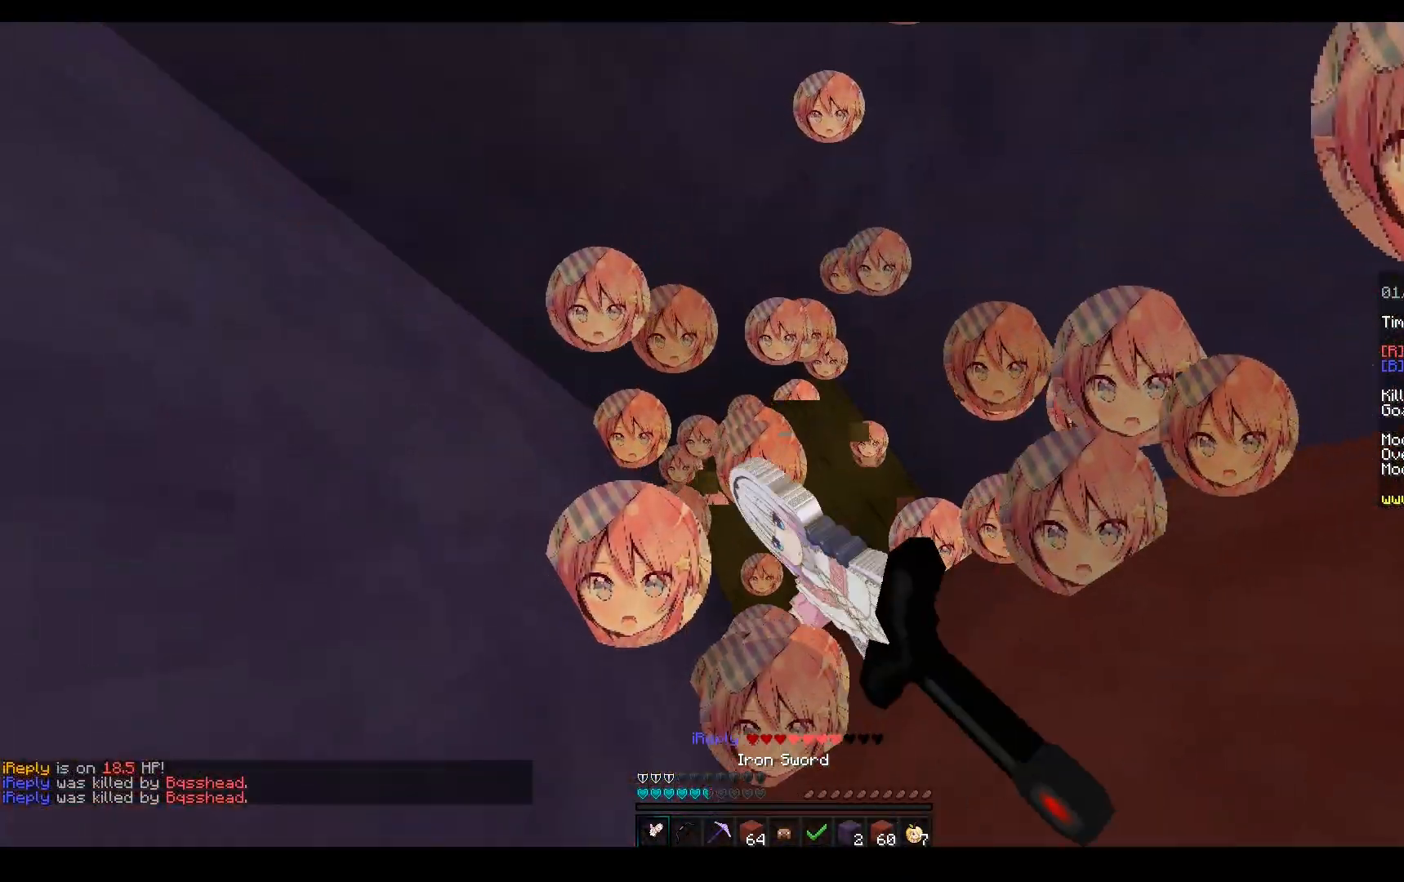
{"keys": [], "mouse": [], "events": [[250, "mouse_right", "up"], [350, "mouse_left", "up"]]}
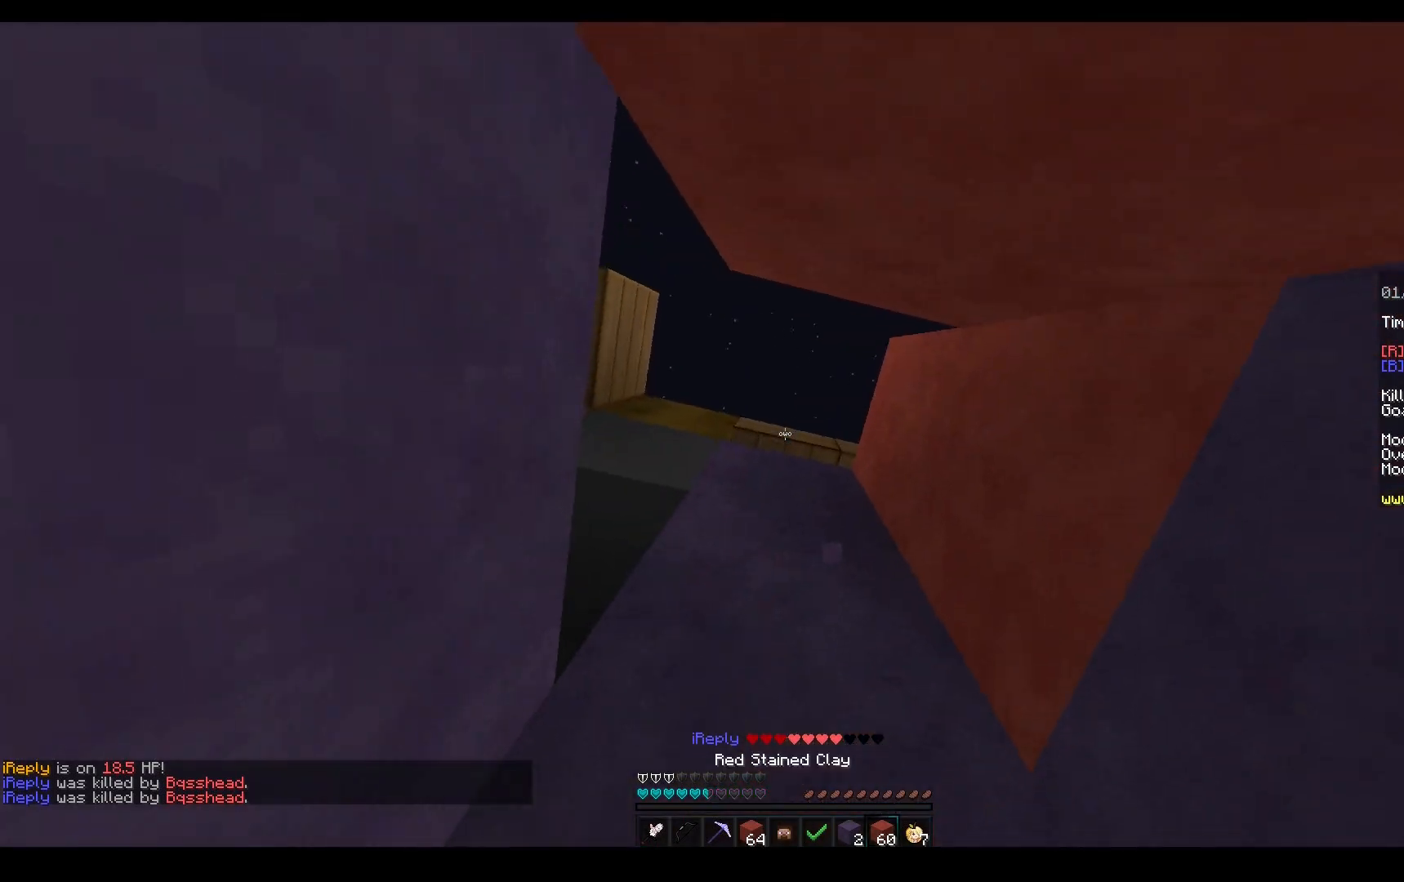
{"keys": [], "mouse": ["right"], "events": [[233, "mouse_right", "down"]]}
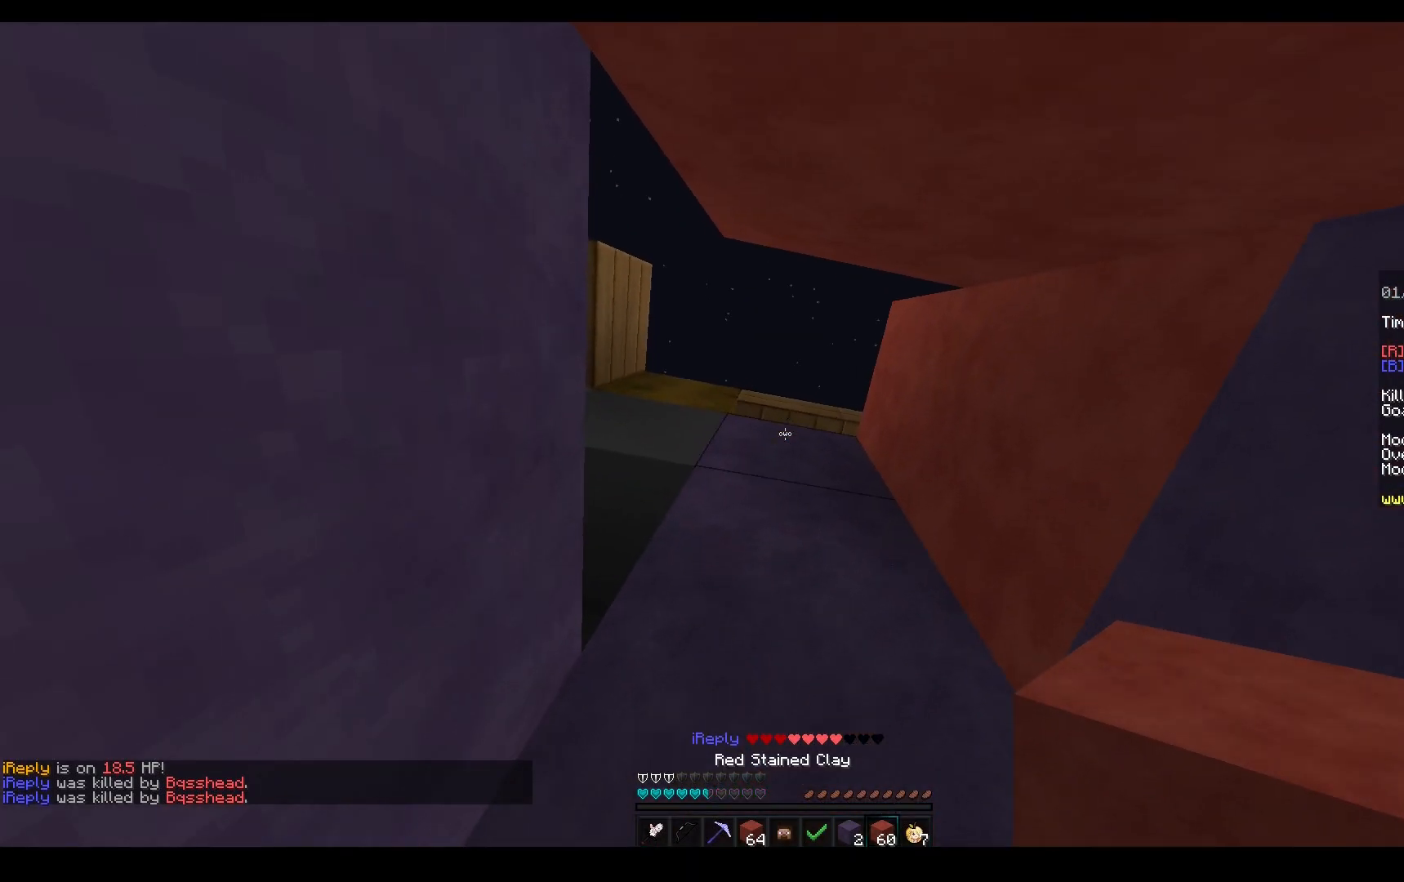
{"keys": [], "mouse": ["right"], "events": [[100, "mouse_right", "up"], [350, "mouse_right", "down"]]}